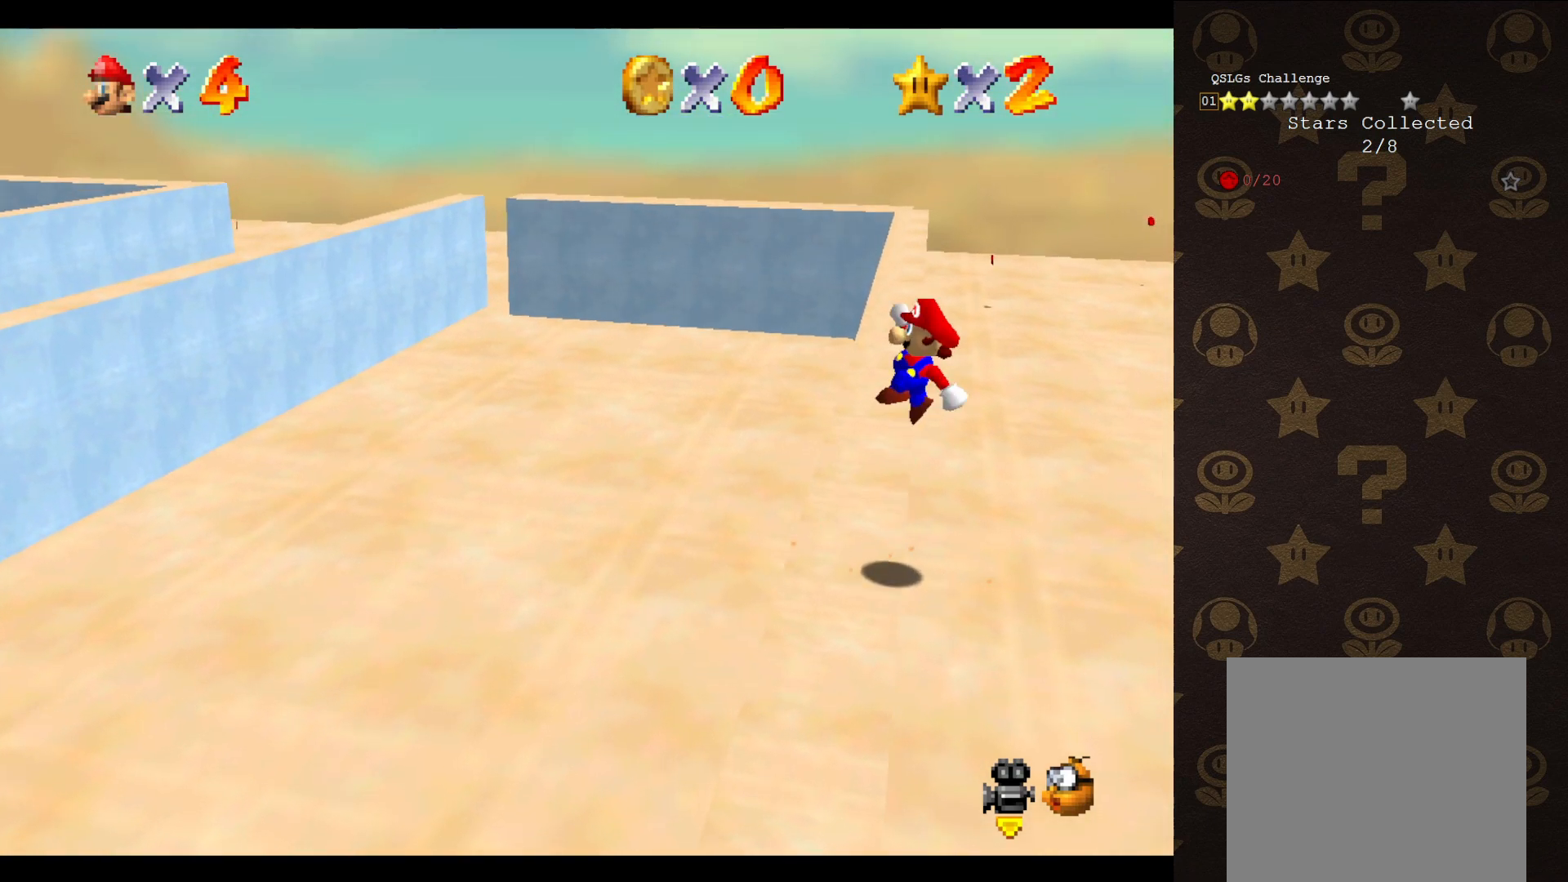
Gameplay with a controller (Nintendo layout); each line is a JSON object with the inputs held at the frame after it. "events" lists button and stick changes between this image and that frame as [ms after this image, input, new state], when the widget could be followed in between. Not read: L3 R3 Z.
{"buttons": ["A"], "left_stick": "up-left", "events": [[217, "left_stick", "up"], [333, "left_stick", "up-left"]]}
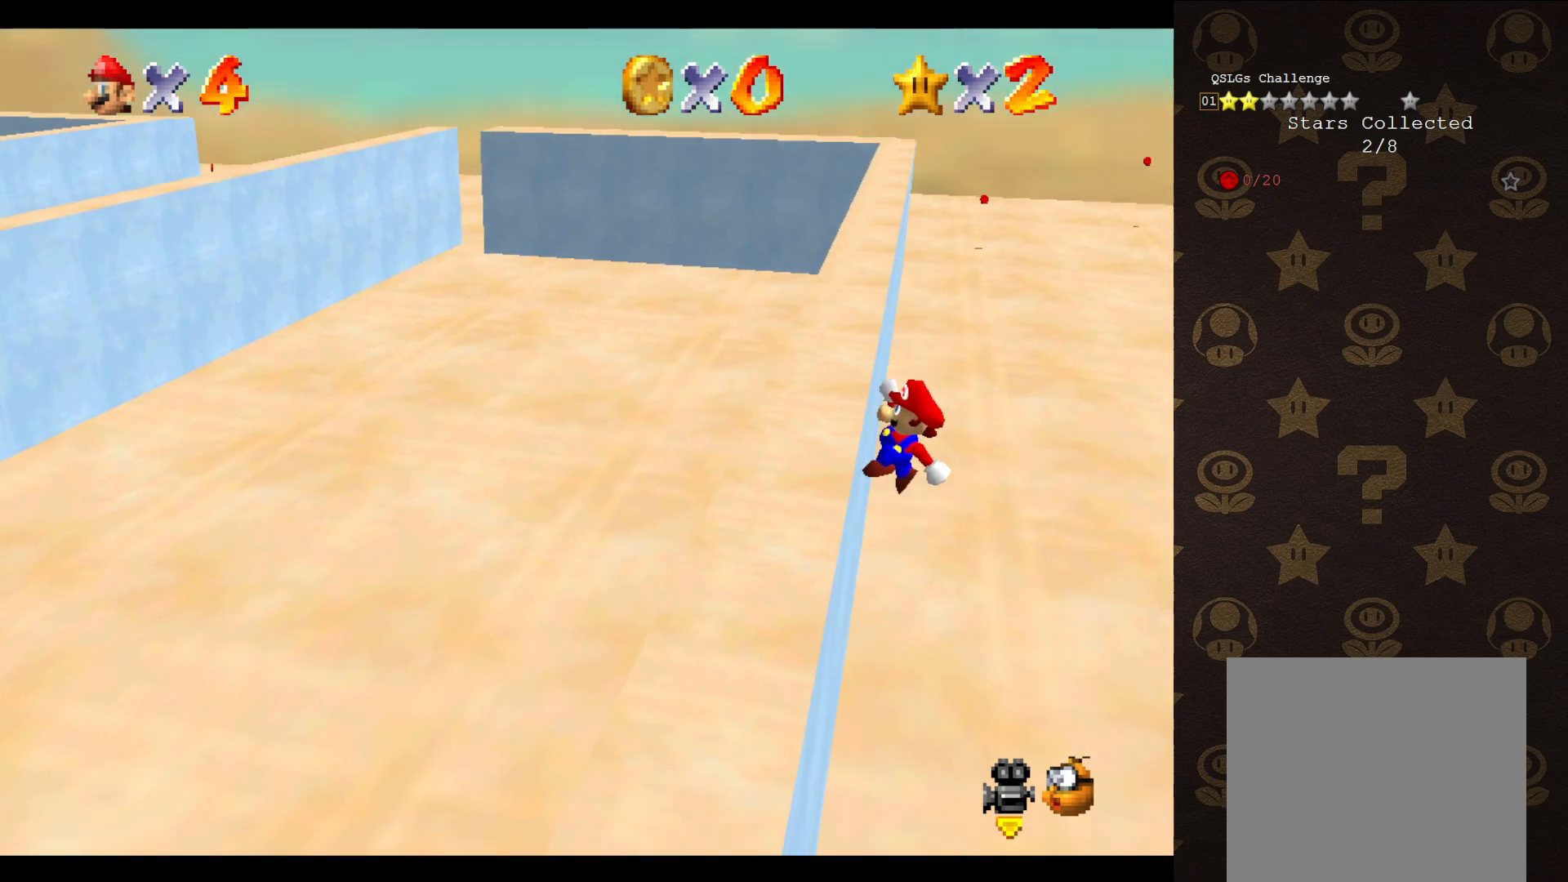
{"buttons": [], "left_stick": "up-left", "events": [[167, "A", "up"]]}
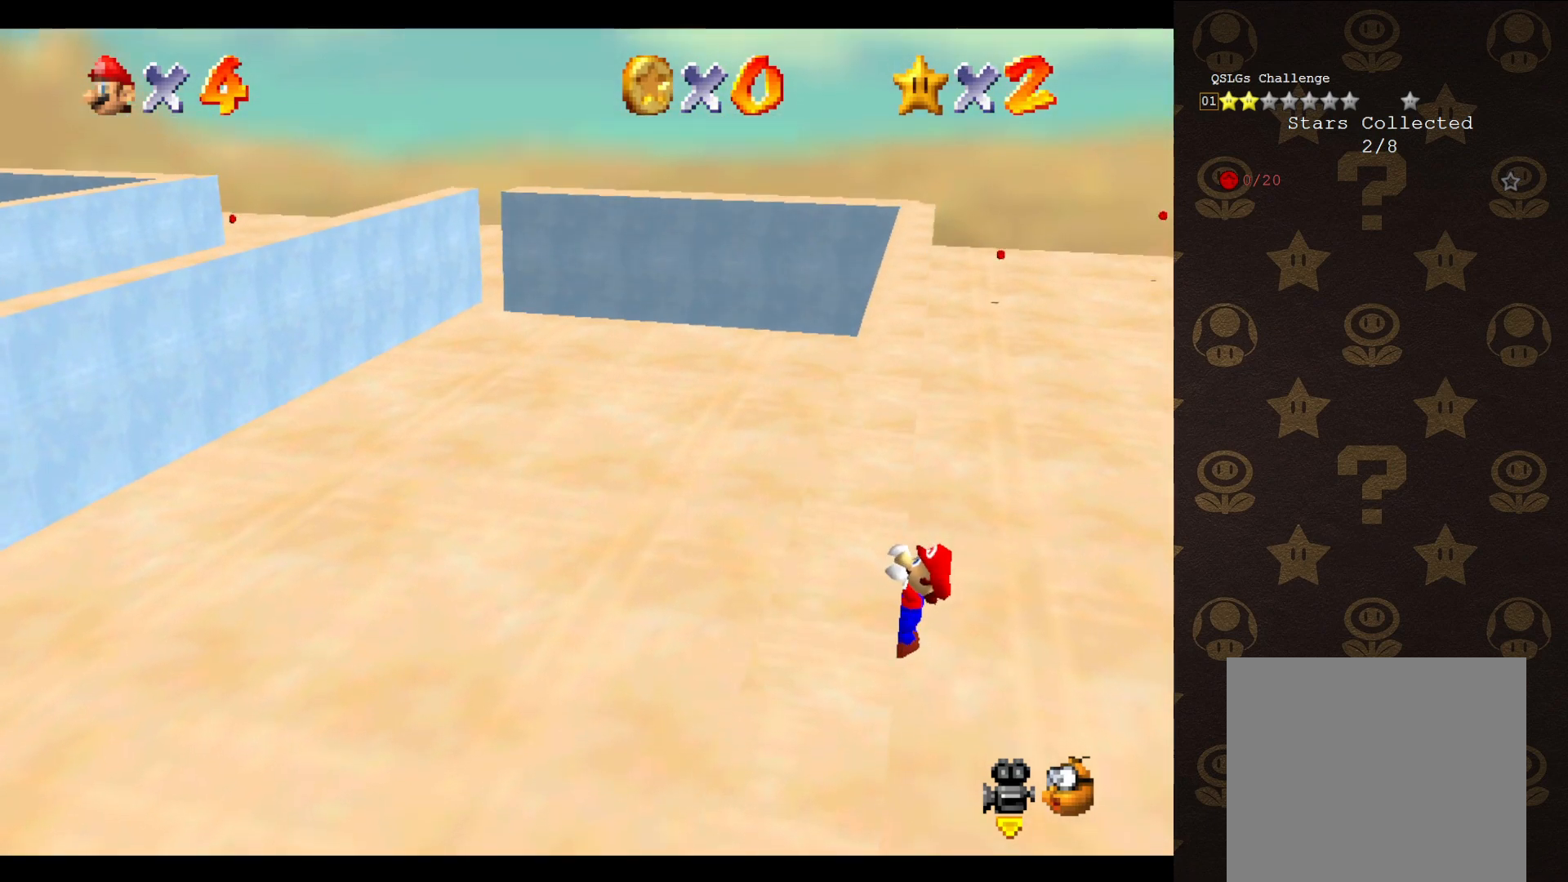
{"buttons": [], "left_stick": "center", "events": [[217, "left_stick", "center"]]}
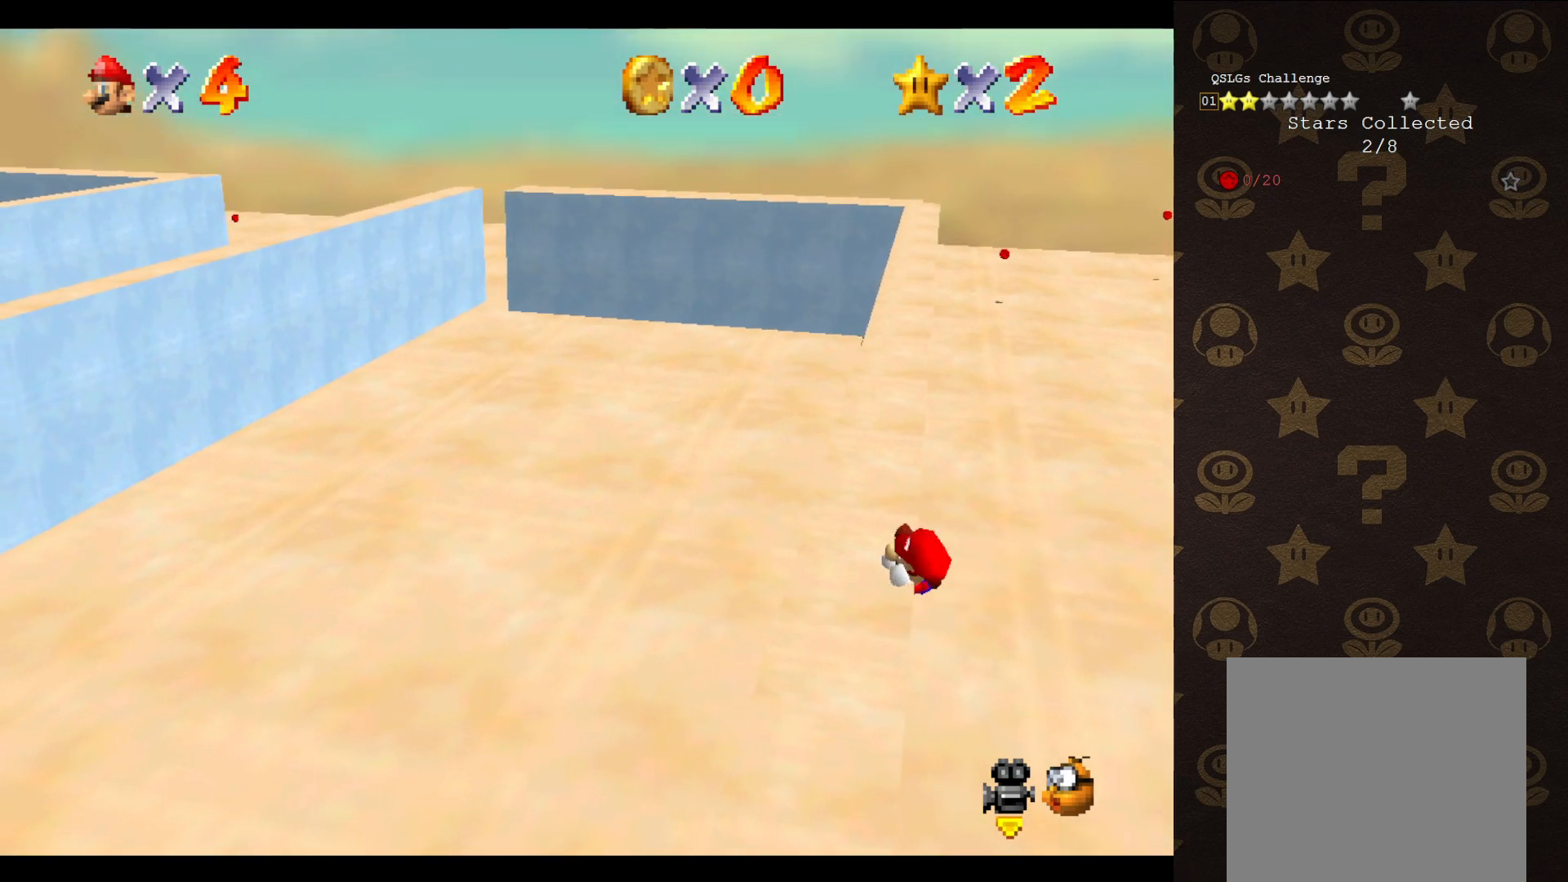
{"buttons": ["A"], "left_stick": "up-right", "events": [[450, "A", "down"], [500, "left_stick", "up-right"]]}
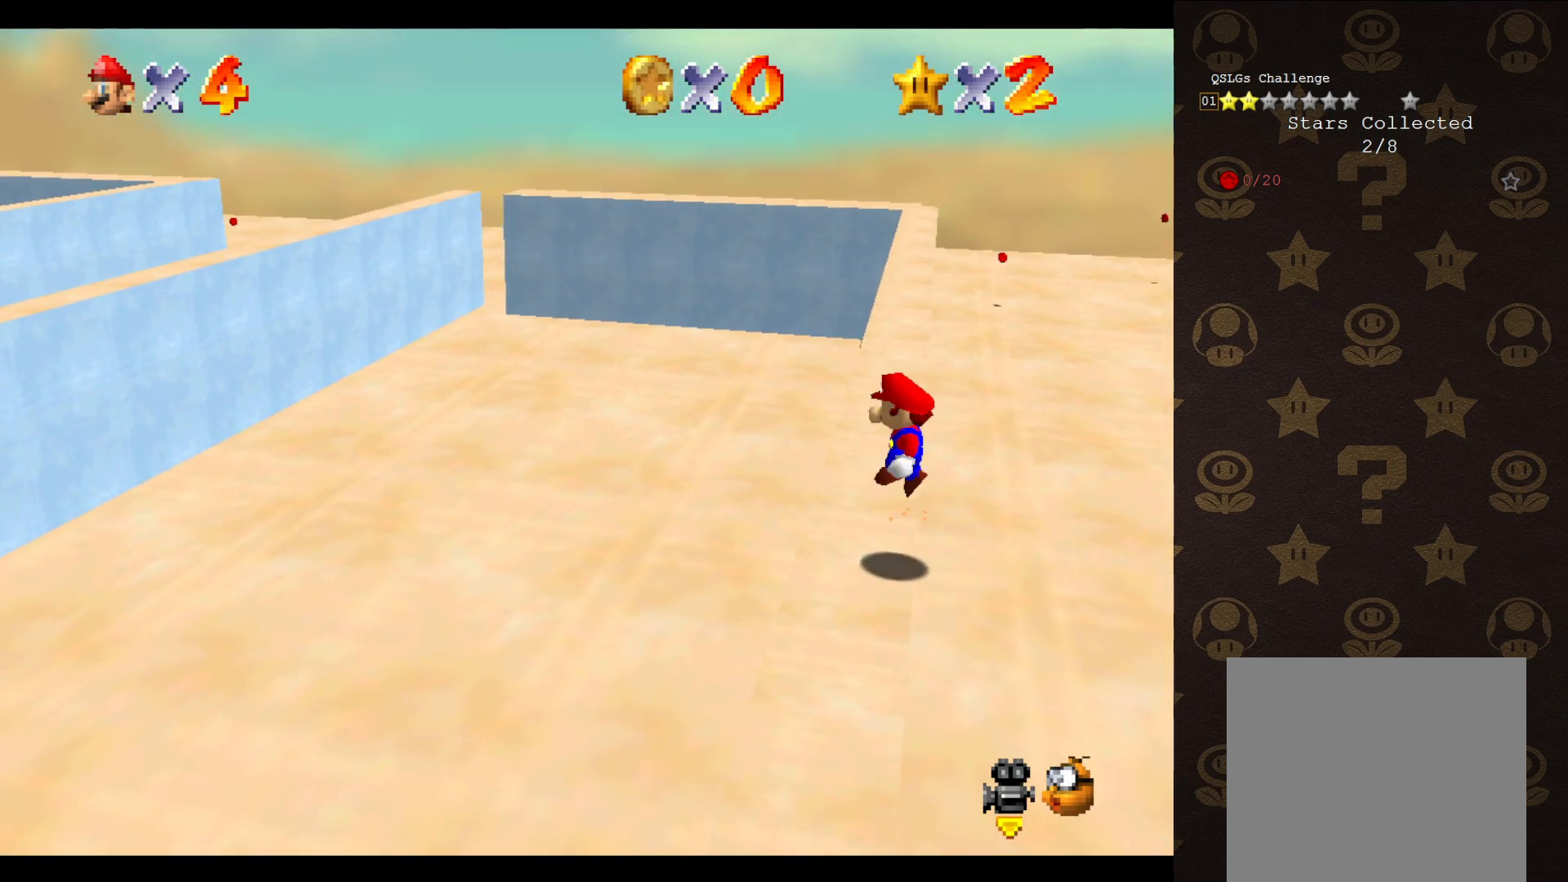
{"buttons": ["A"], "left_stick": "up-left", "events": [[400, "left_stick", "up-left"]]}
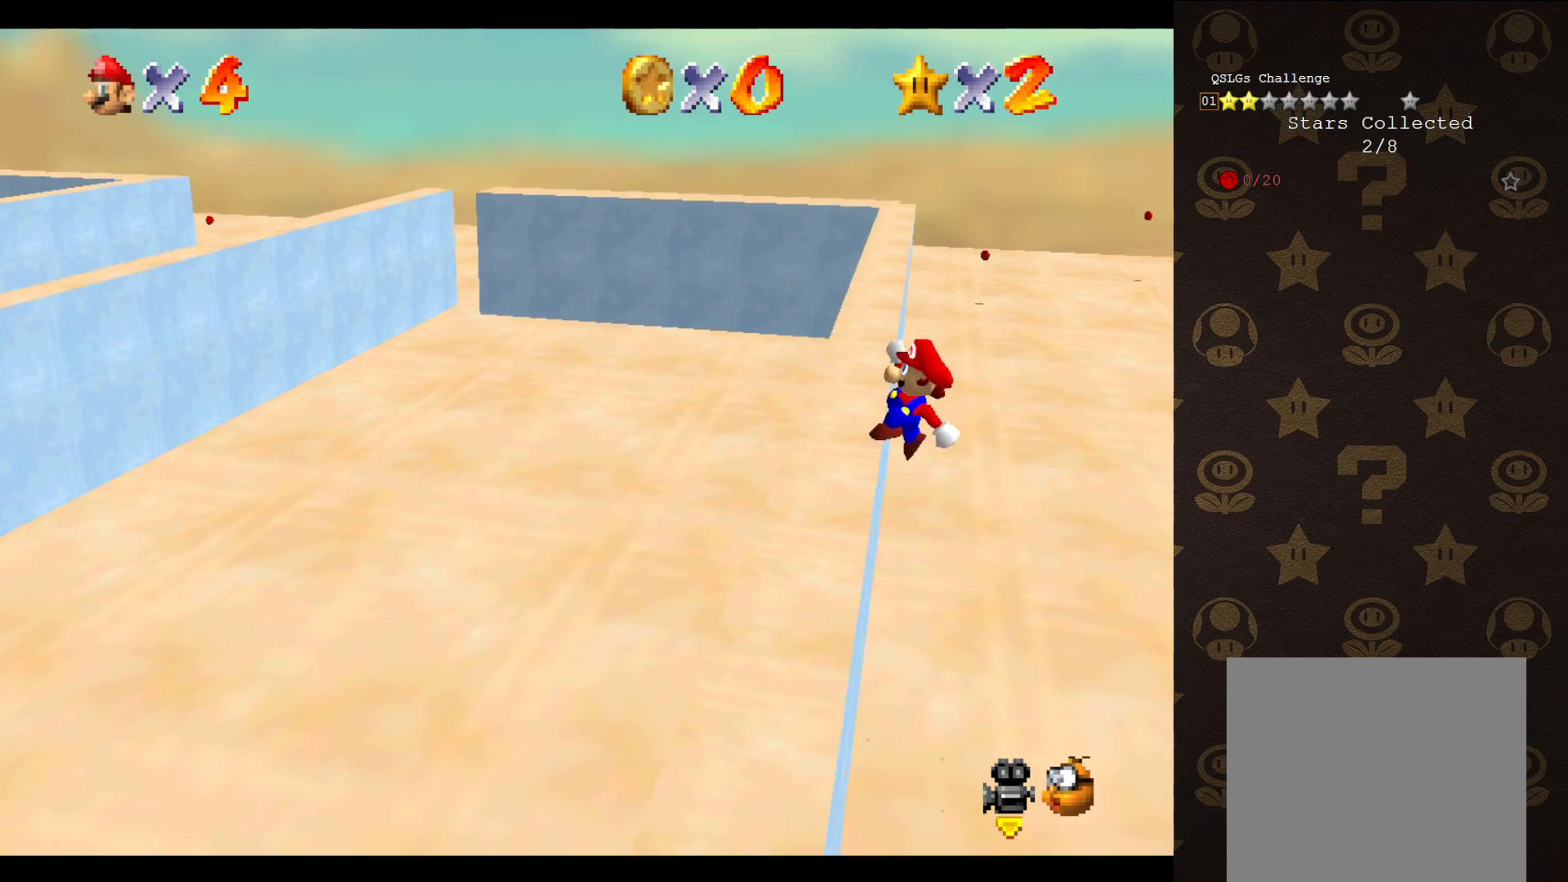
{"buttons": [], "left_stick": "up-left", "events": [[367, "A", "up"]]}
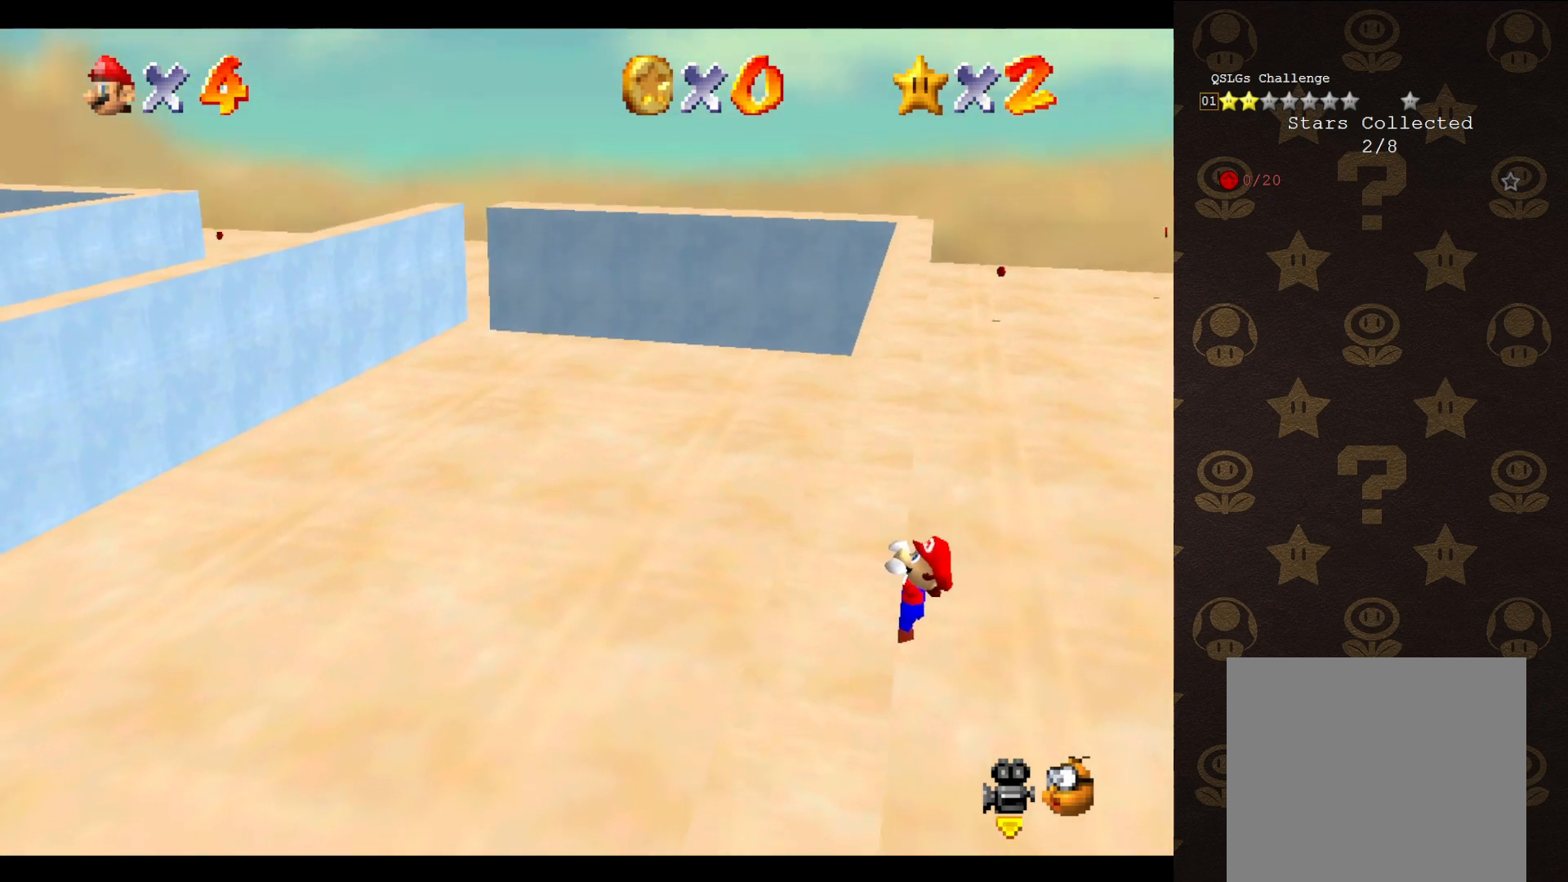
{"buttons": [], "left_stick": "center", "events": [[317, "left_stick", "center"]]}
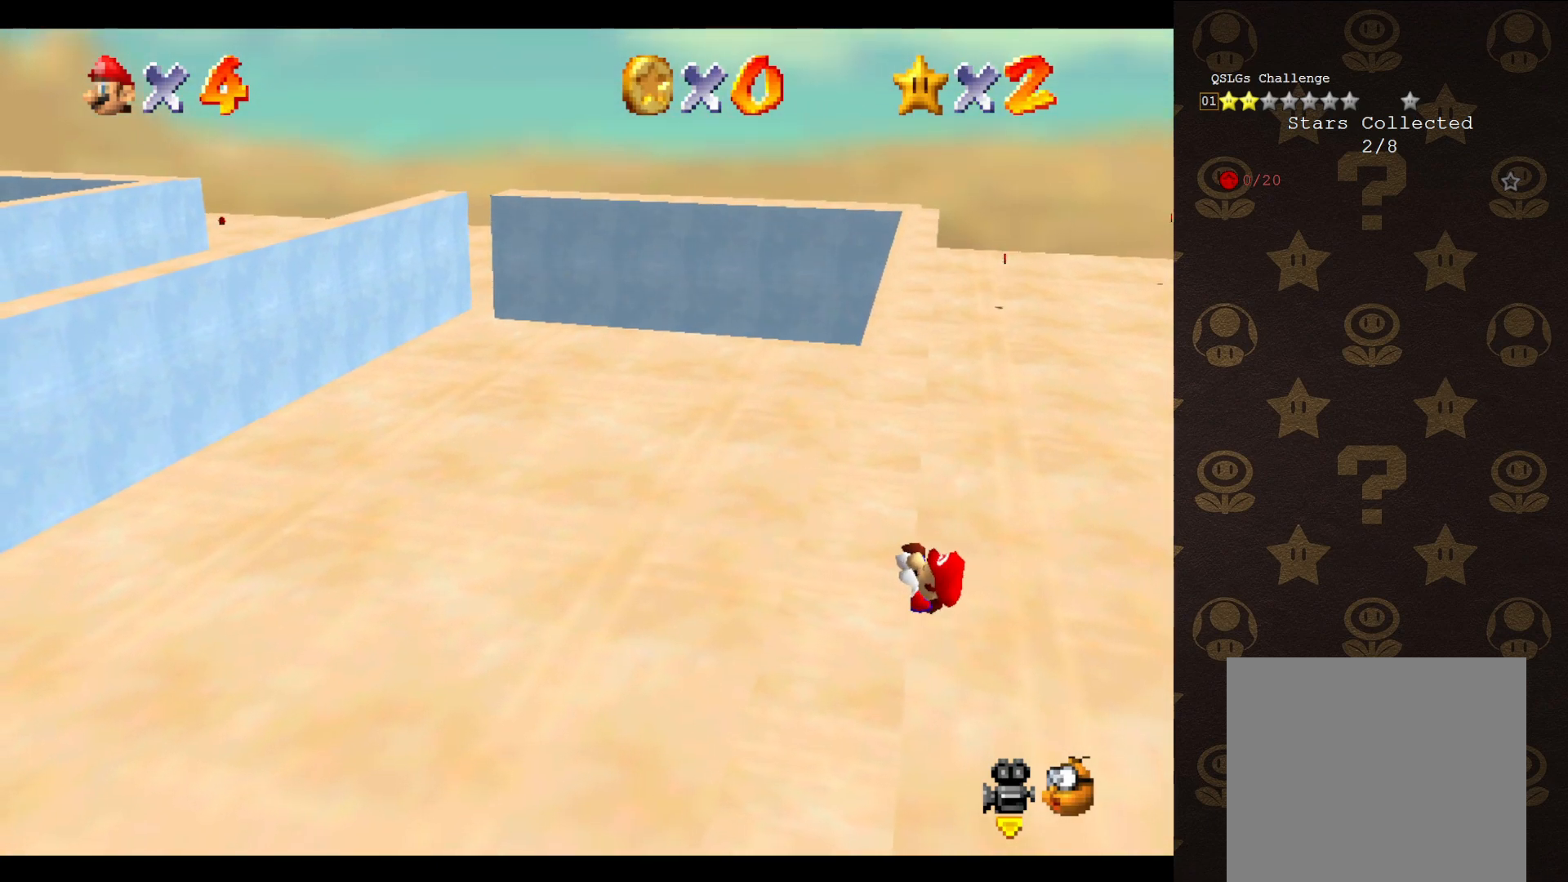
{"buttons": [], "left_stick": "center", "events": []}
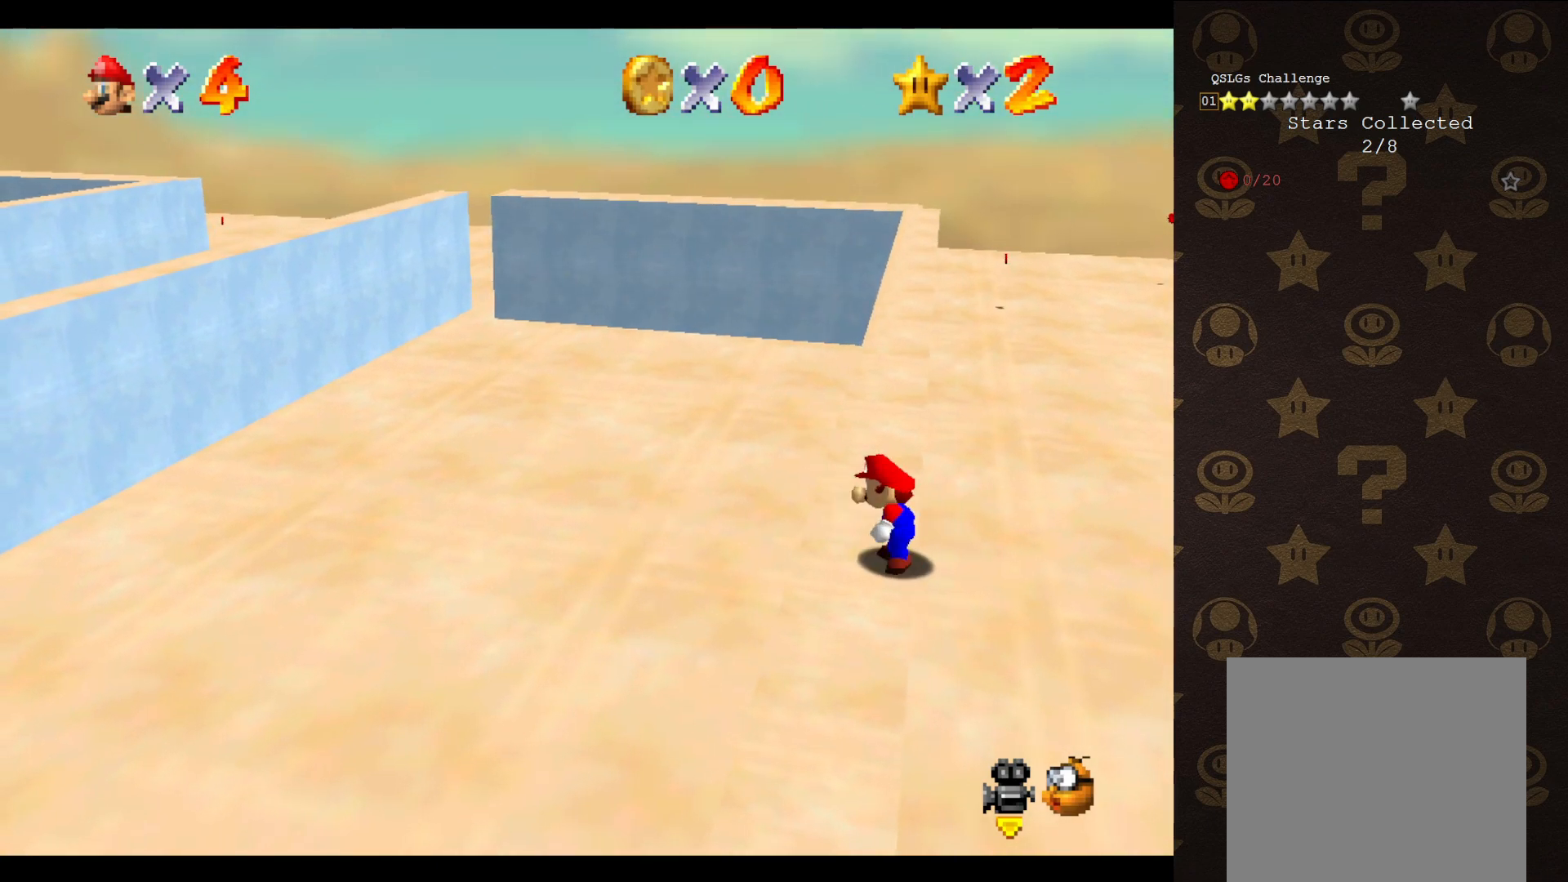
{"buttons": ["A"], "left_stick": "up-right", "events": [[183, "A", "down"], [217, "left_stick", "up-right"]]}
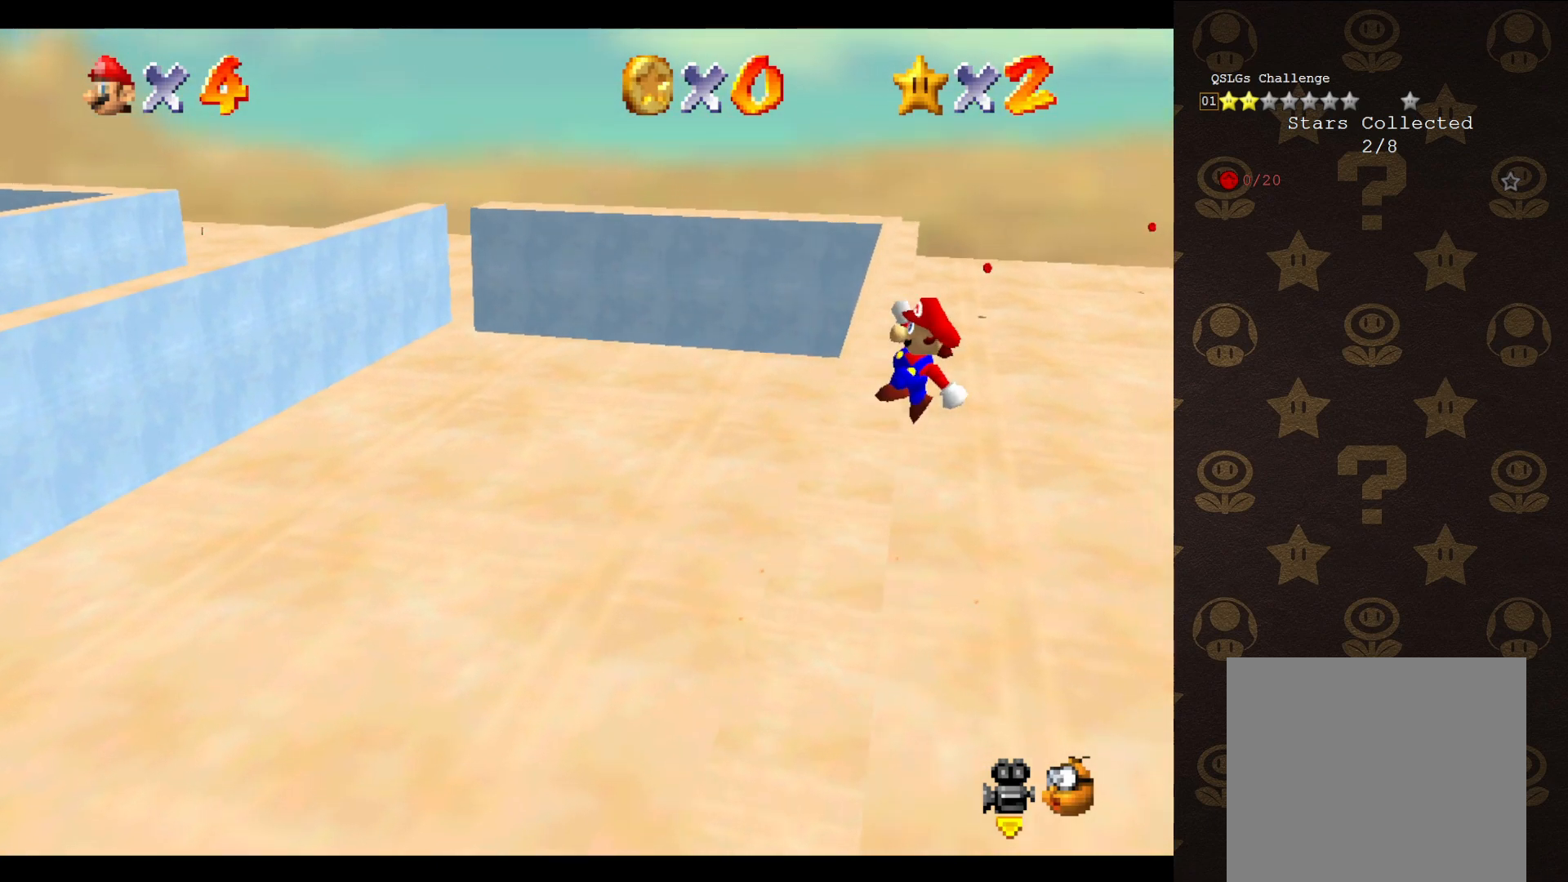
{"buttons": [], "left_stick": "up-left", "events": [[150, "left_stick", "up-left"], [500, "A", "up"]]}
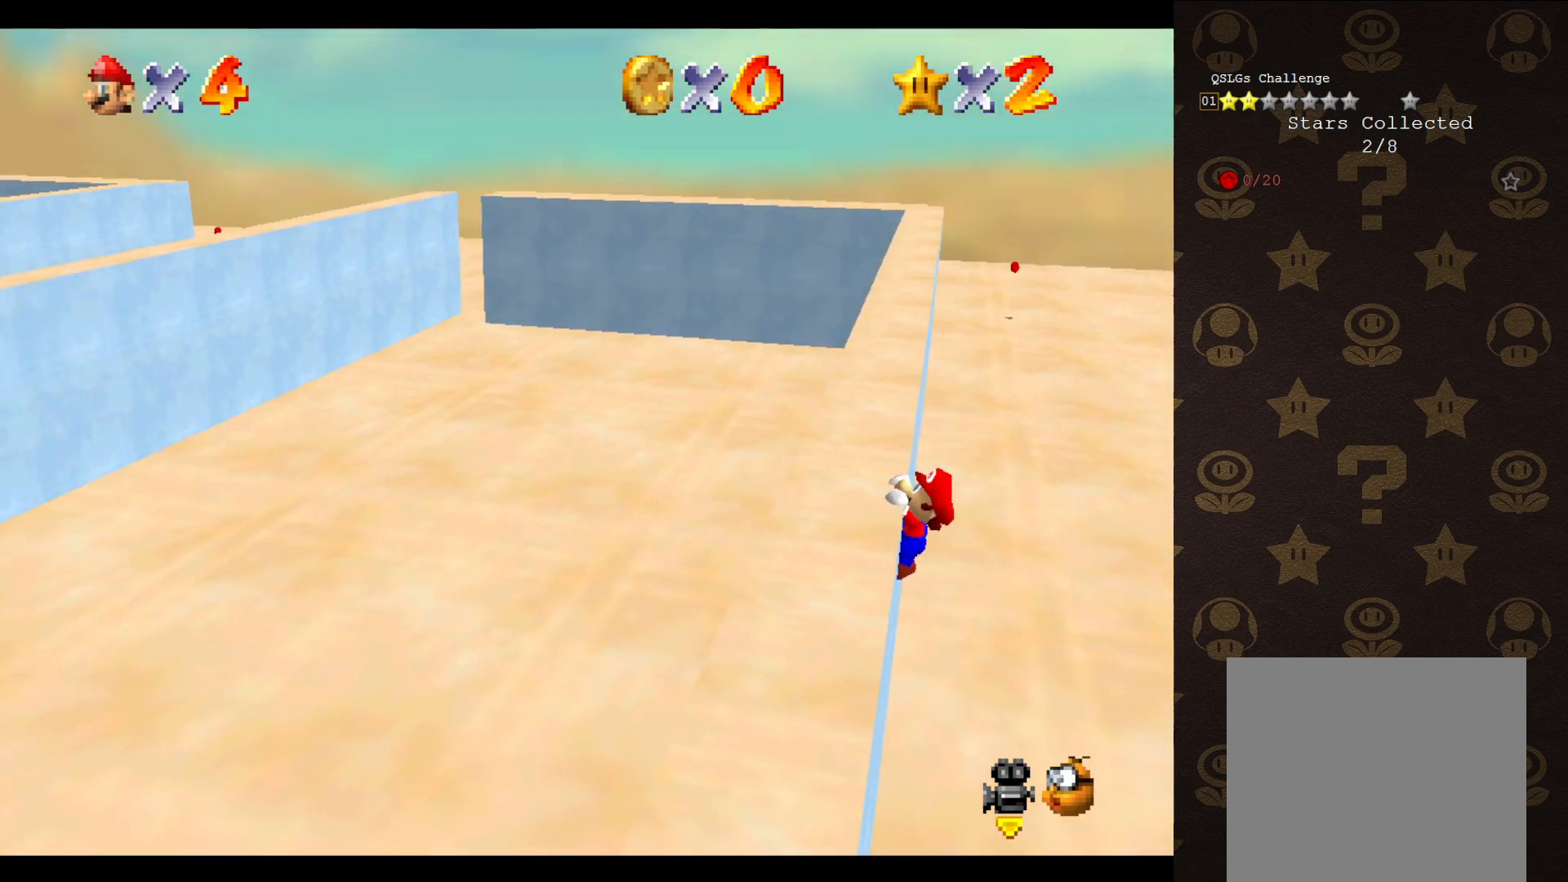
{"buttons": [], "left_stick": "up-left", "events": []}
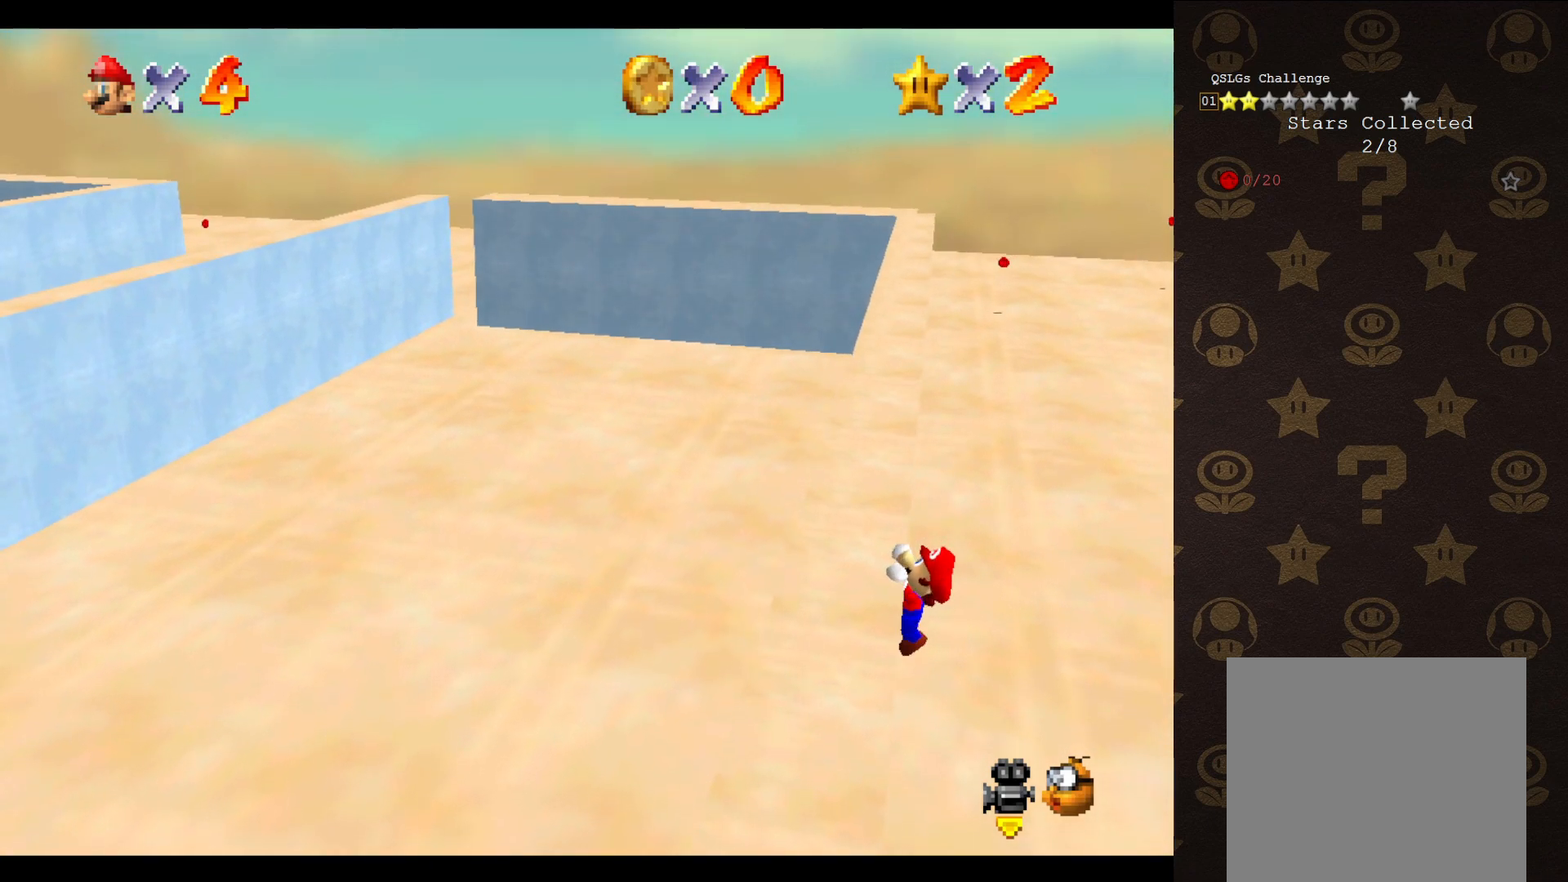
{"buttons": [], "left_stick": "center", "events": [[67, "left_stick", "center"]]}
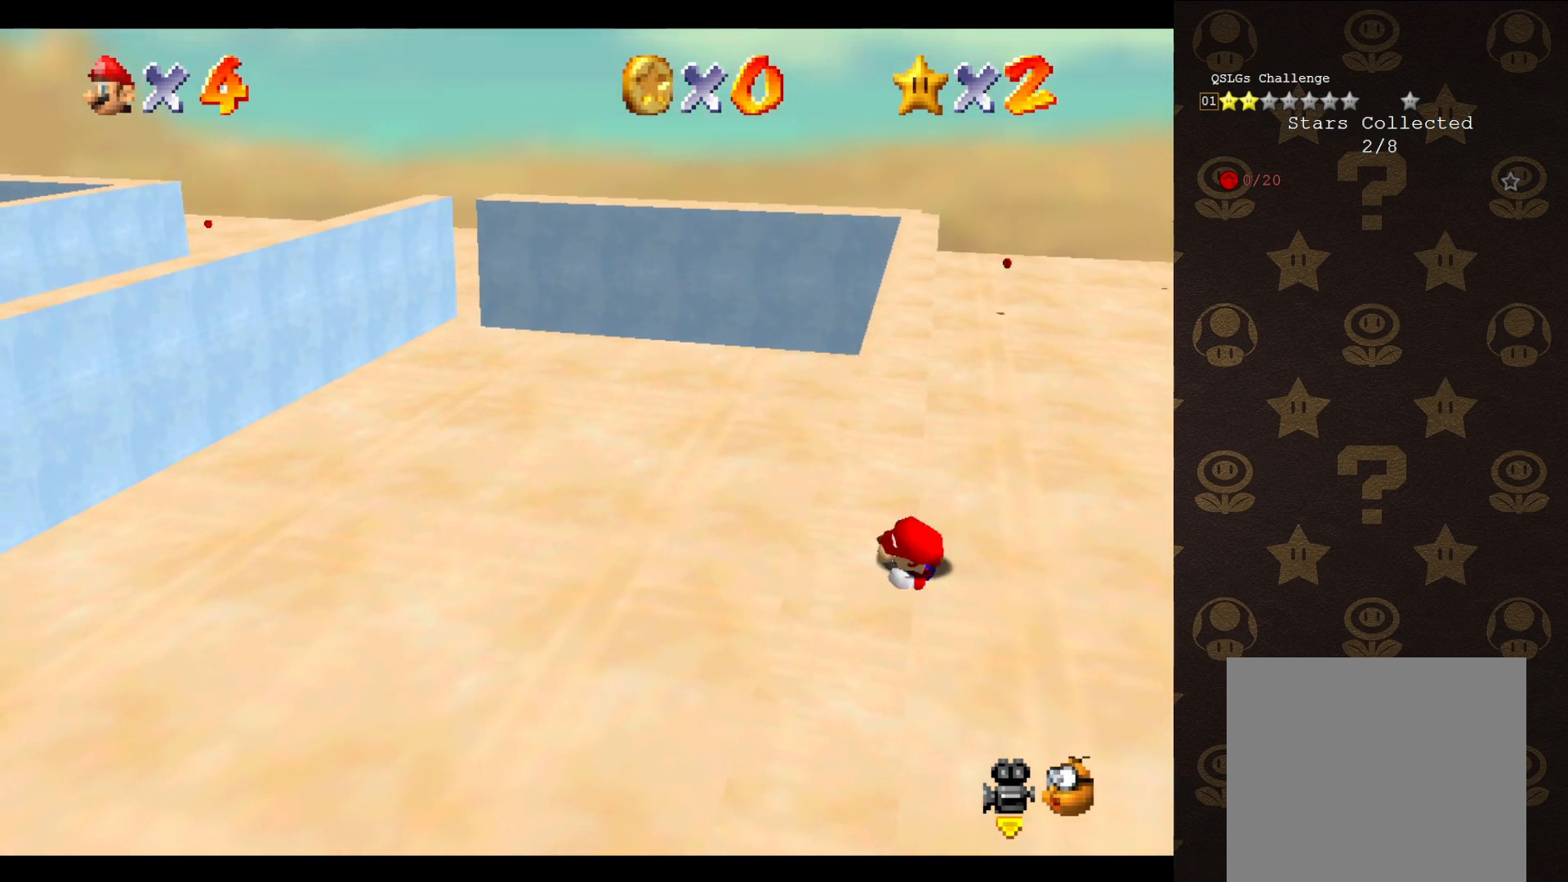
{"buttons": ["A"], "left_stick": "up-right", "events": [[383, "A", "down"], [417, "left_stick", "up-right"]]}
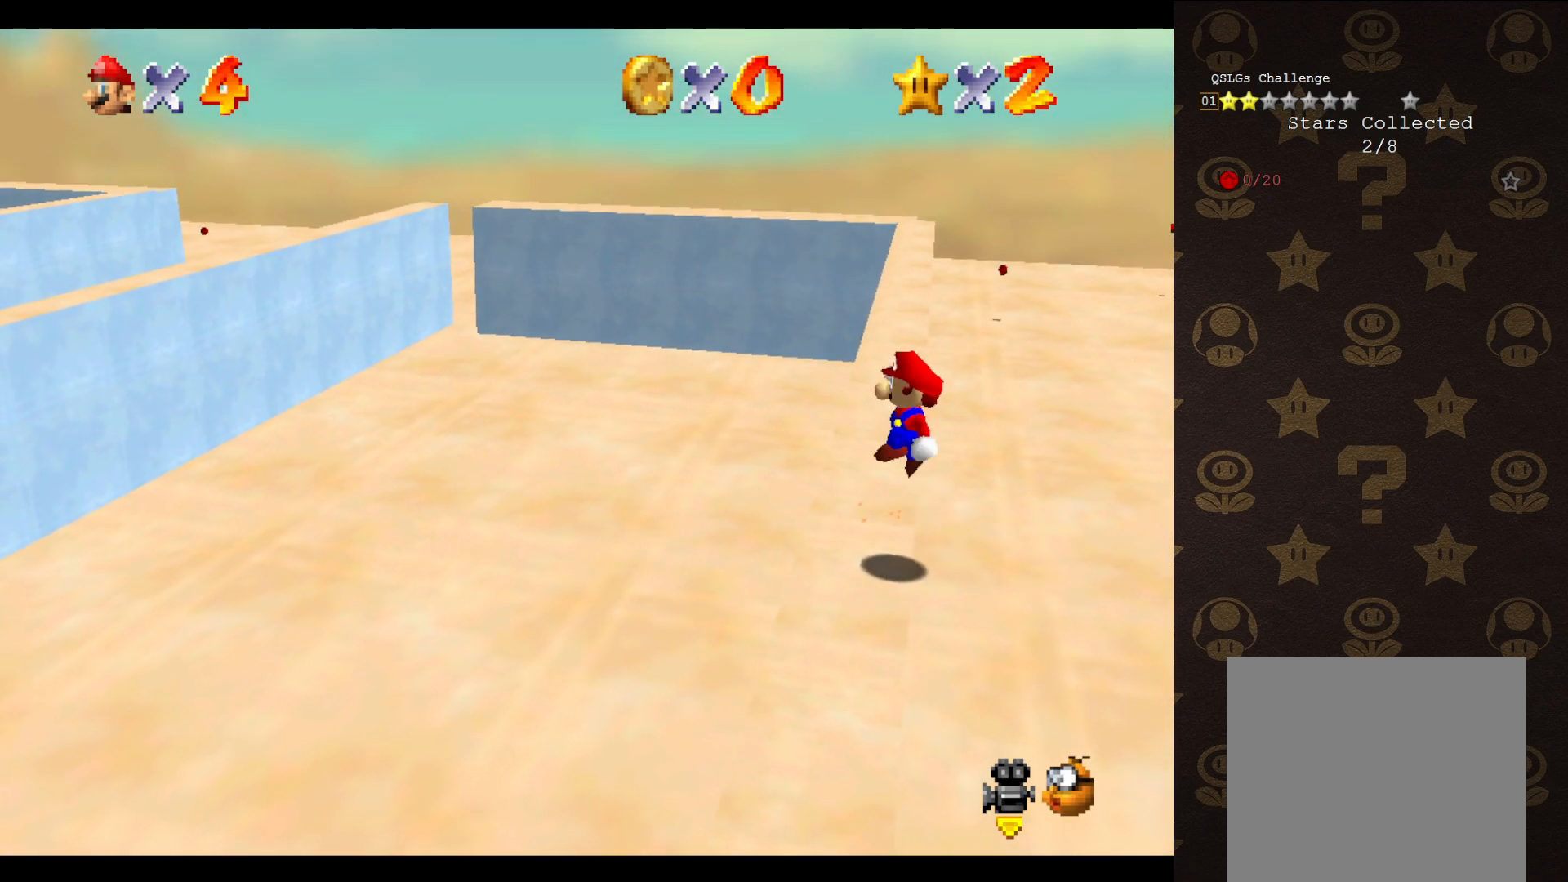
{"buttons": ["A"], "left_stick": "up-left", "events": [[217, "left_stick", "up"], [450, "left_stick", "up-left"]]}
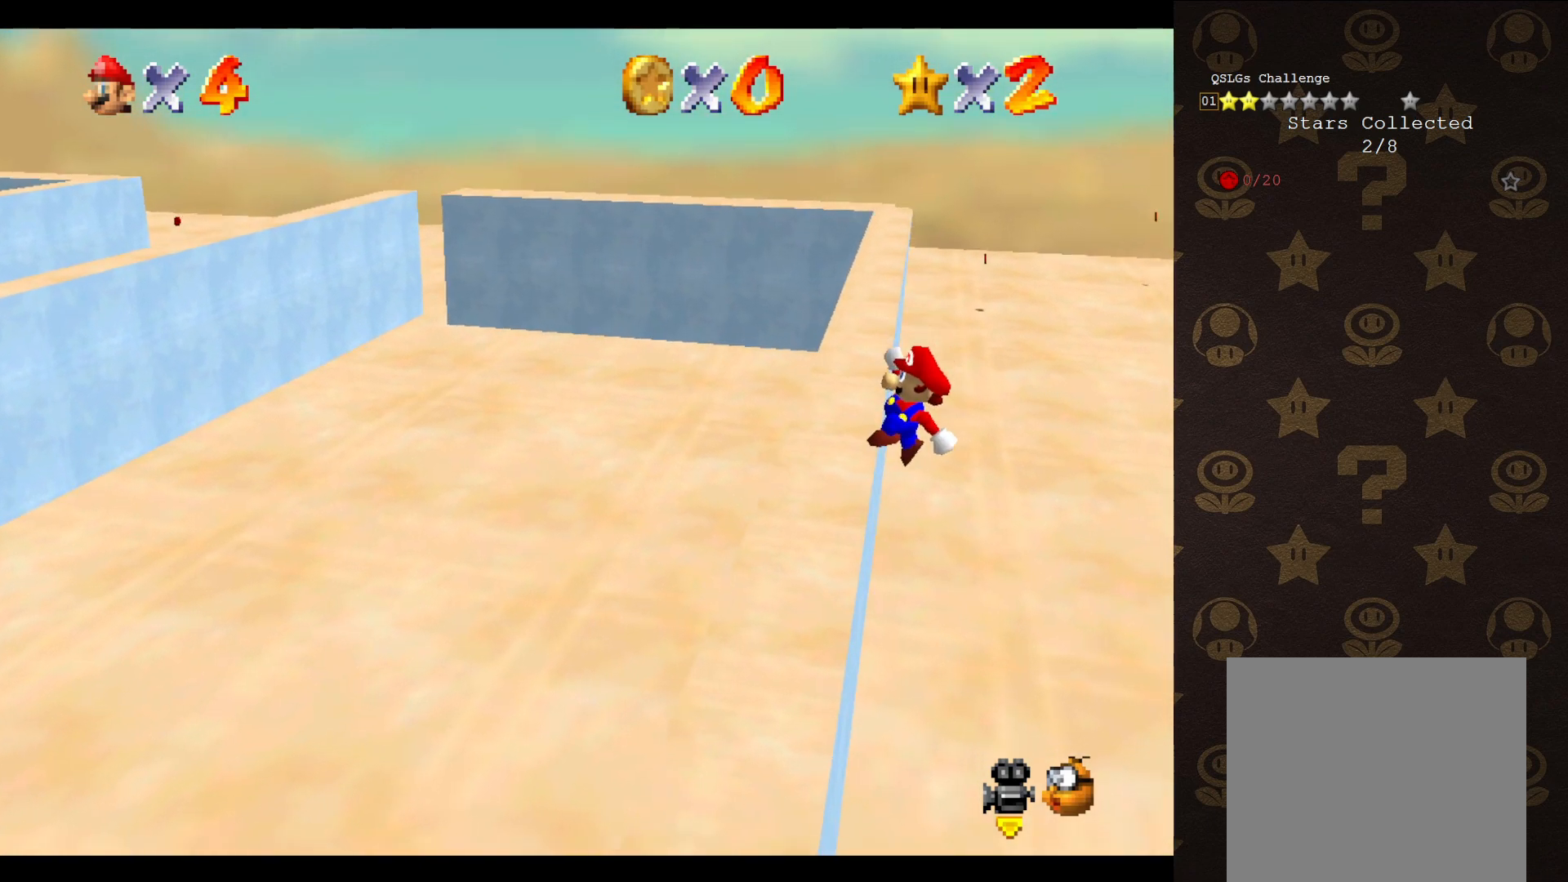
{"buttons": [], "left_stick": "center", "events": [[267, "A", "up"], [333, "left_stick", "center"]]}
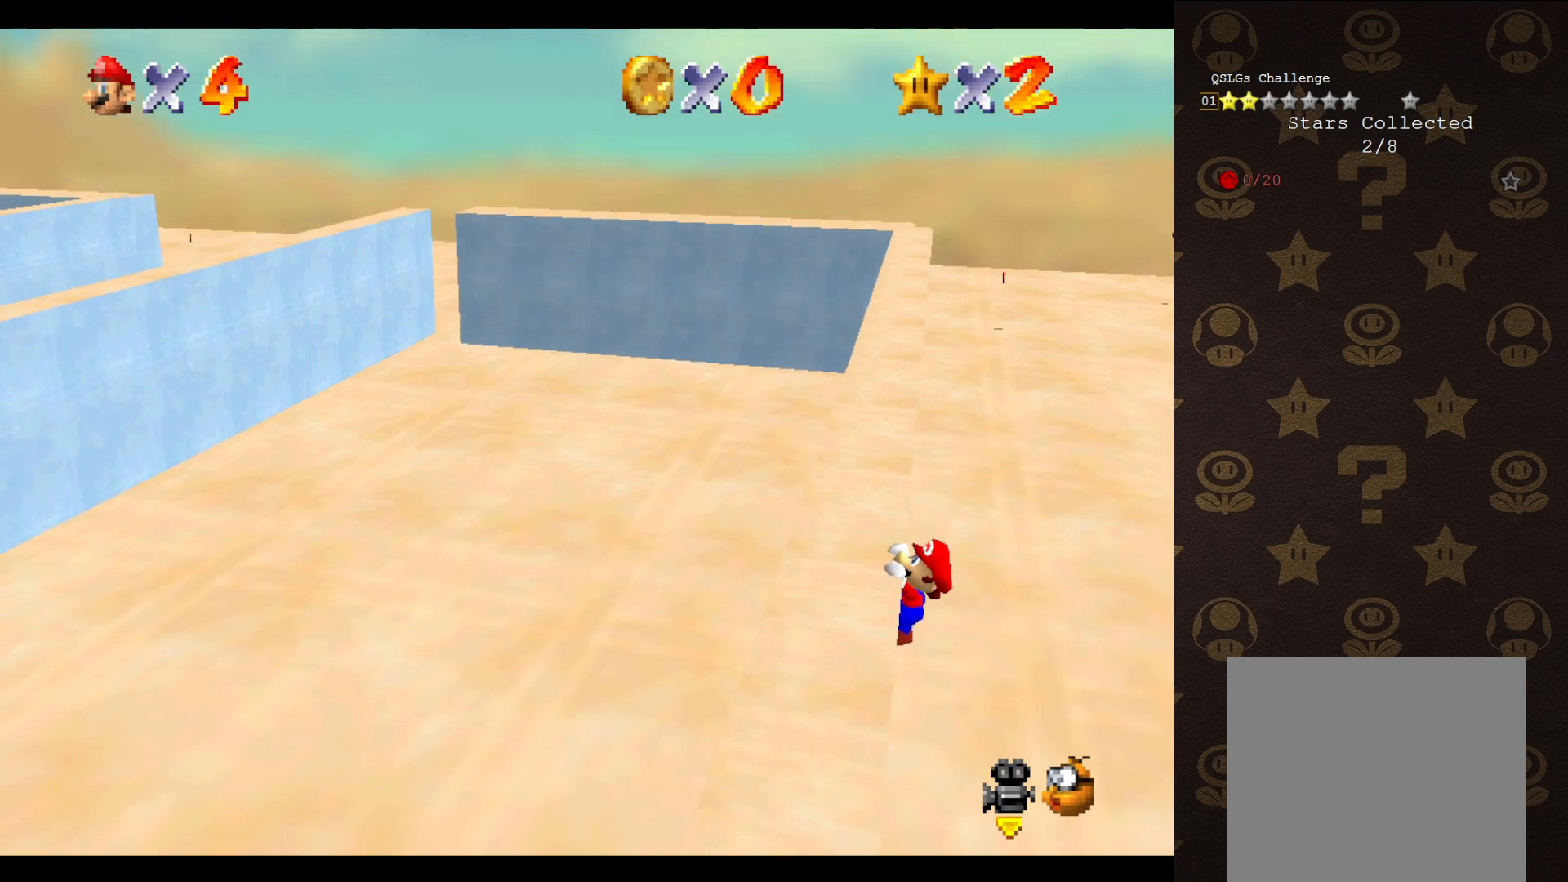
{"buttons": [], "left_stick": "center", "events": [[183, "left_stick", "up-left"], [400, "left_stick", "center"]]}
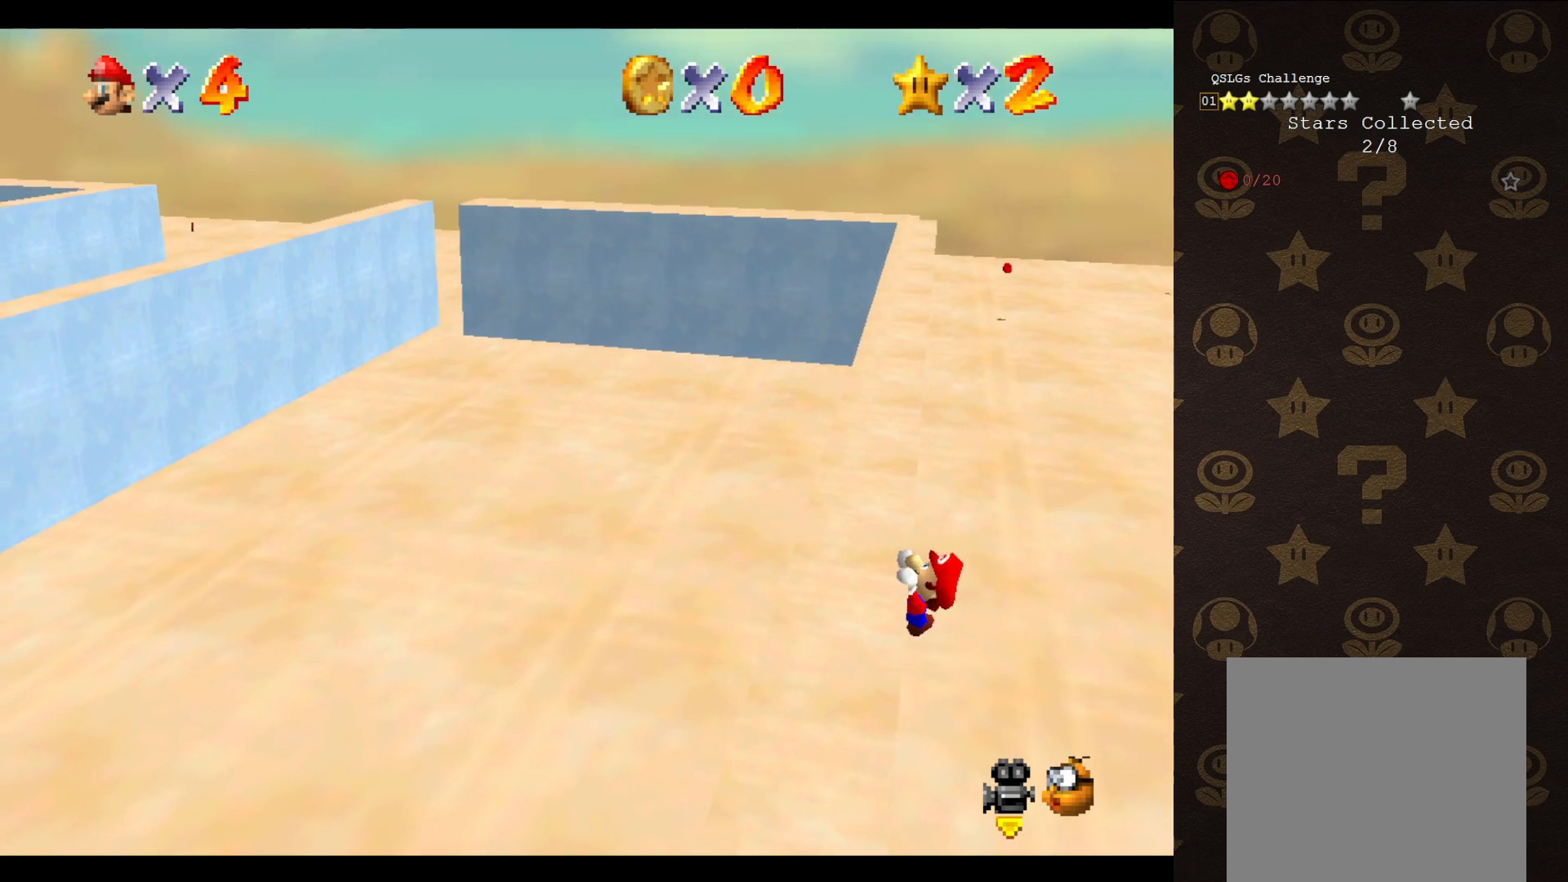
{"buttons": [], "left_stick": "center", "events": []}
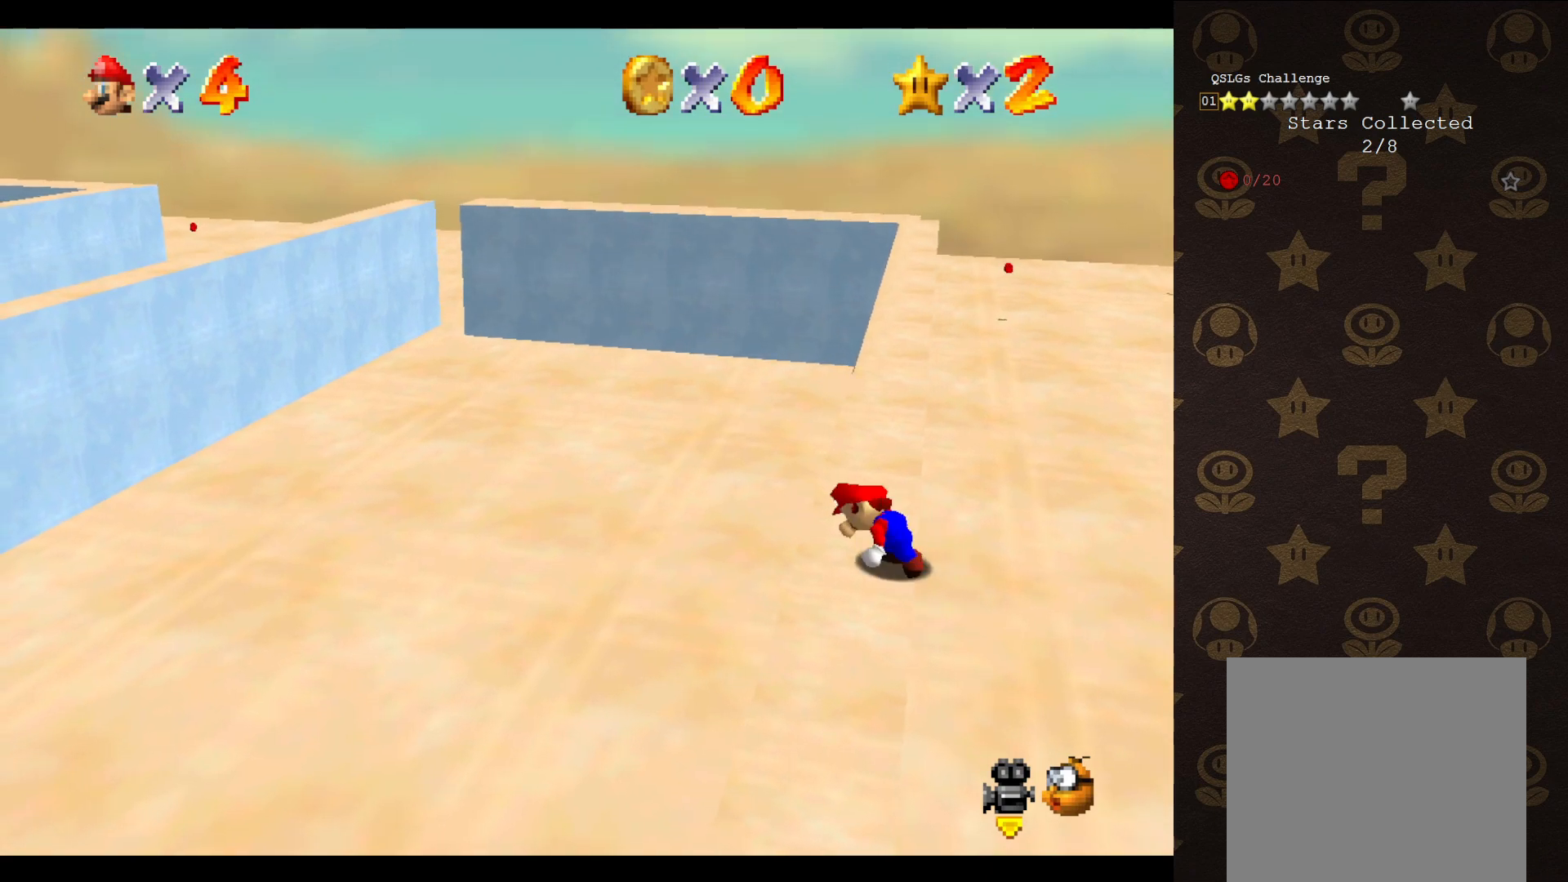
{"buttons": ["A"], "left_stick": "up-right", "events": [[250, "A", "down"], [283, "left_stick", "up-right"]]}
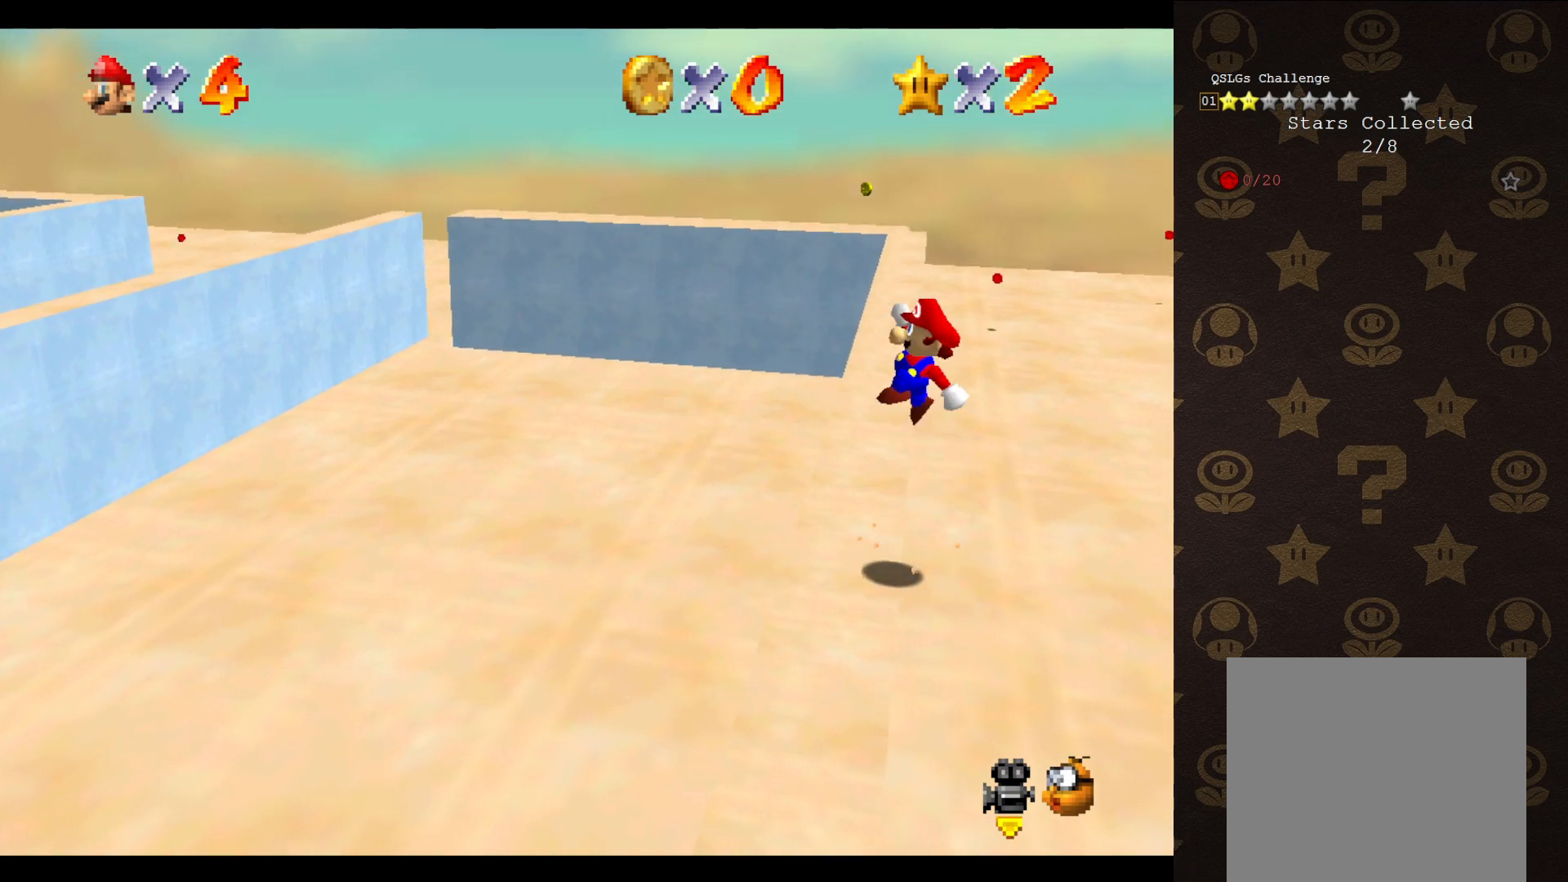
{"buttons": ["A"], "left_stick": "up-left", "events": [[267, "left_stick", "up-left"]]}
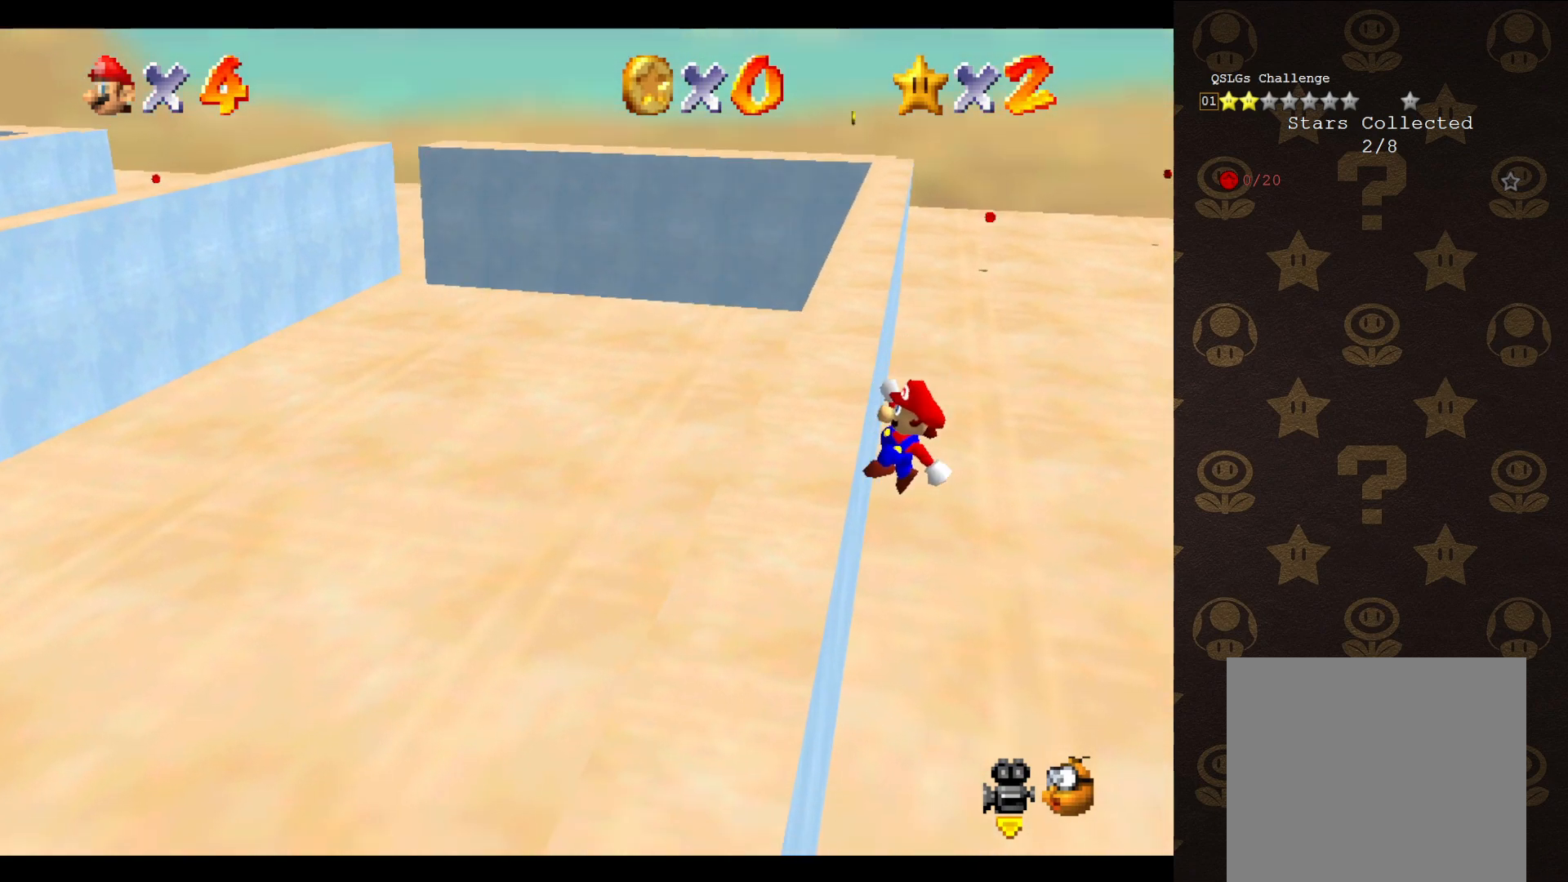
{"buttons": [], "left_stick": "center", "events": [[50, "A", "up"], [250, "left_stick", "center"]]}
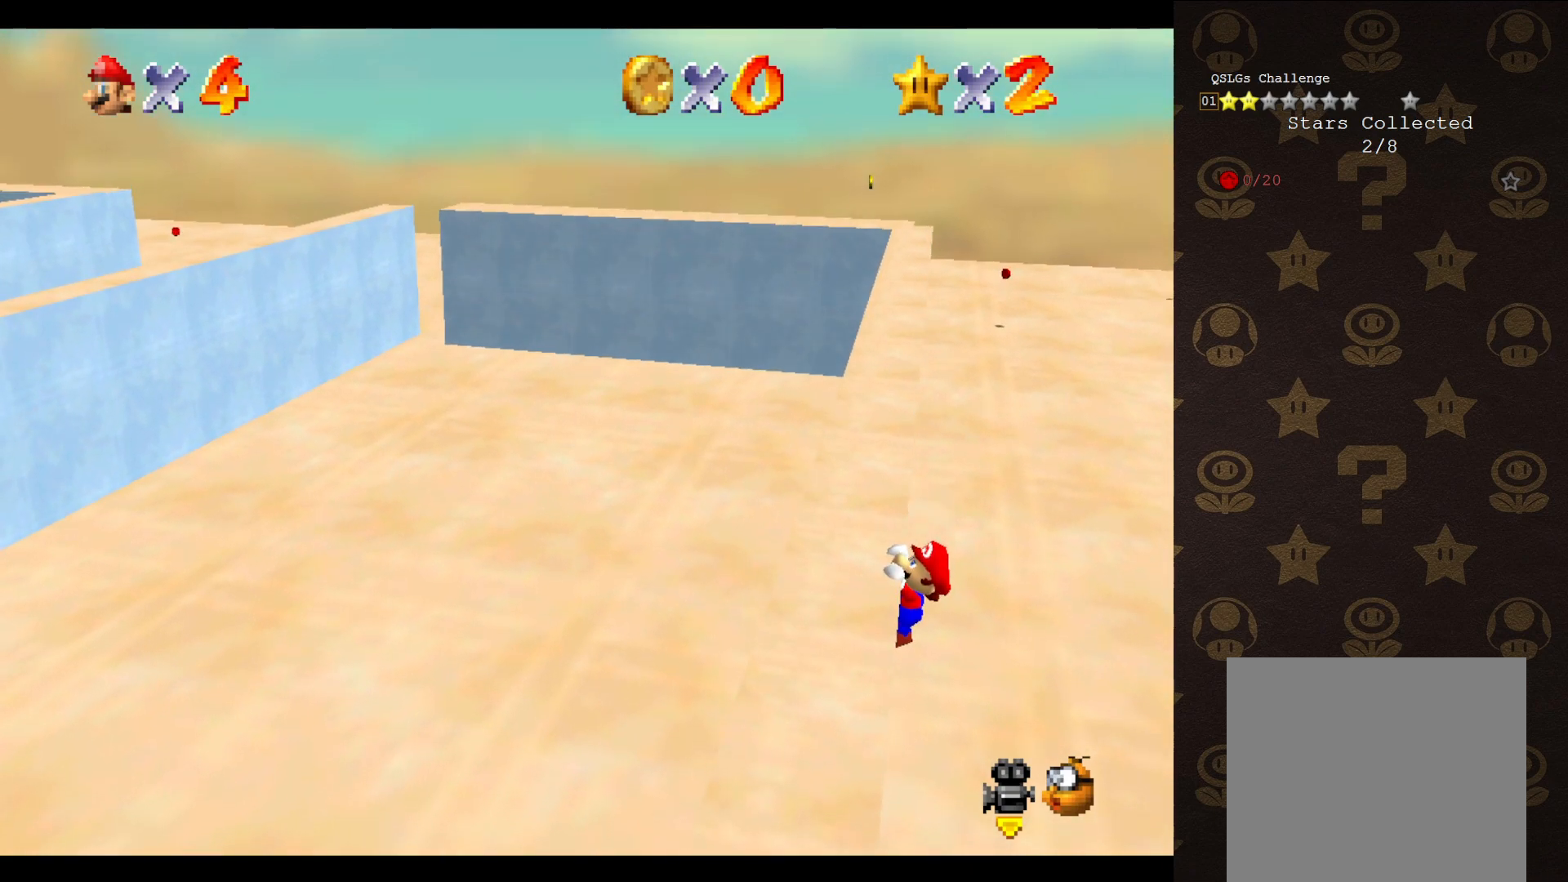
{"buttons": [], "left_stick": "center", "events": [[83, "left_stick", "left"], [233, "left_stick", "center"]]}
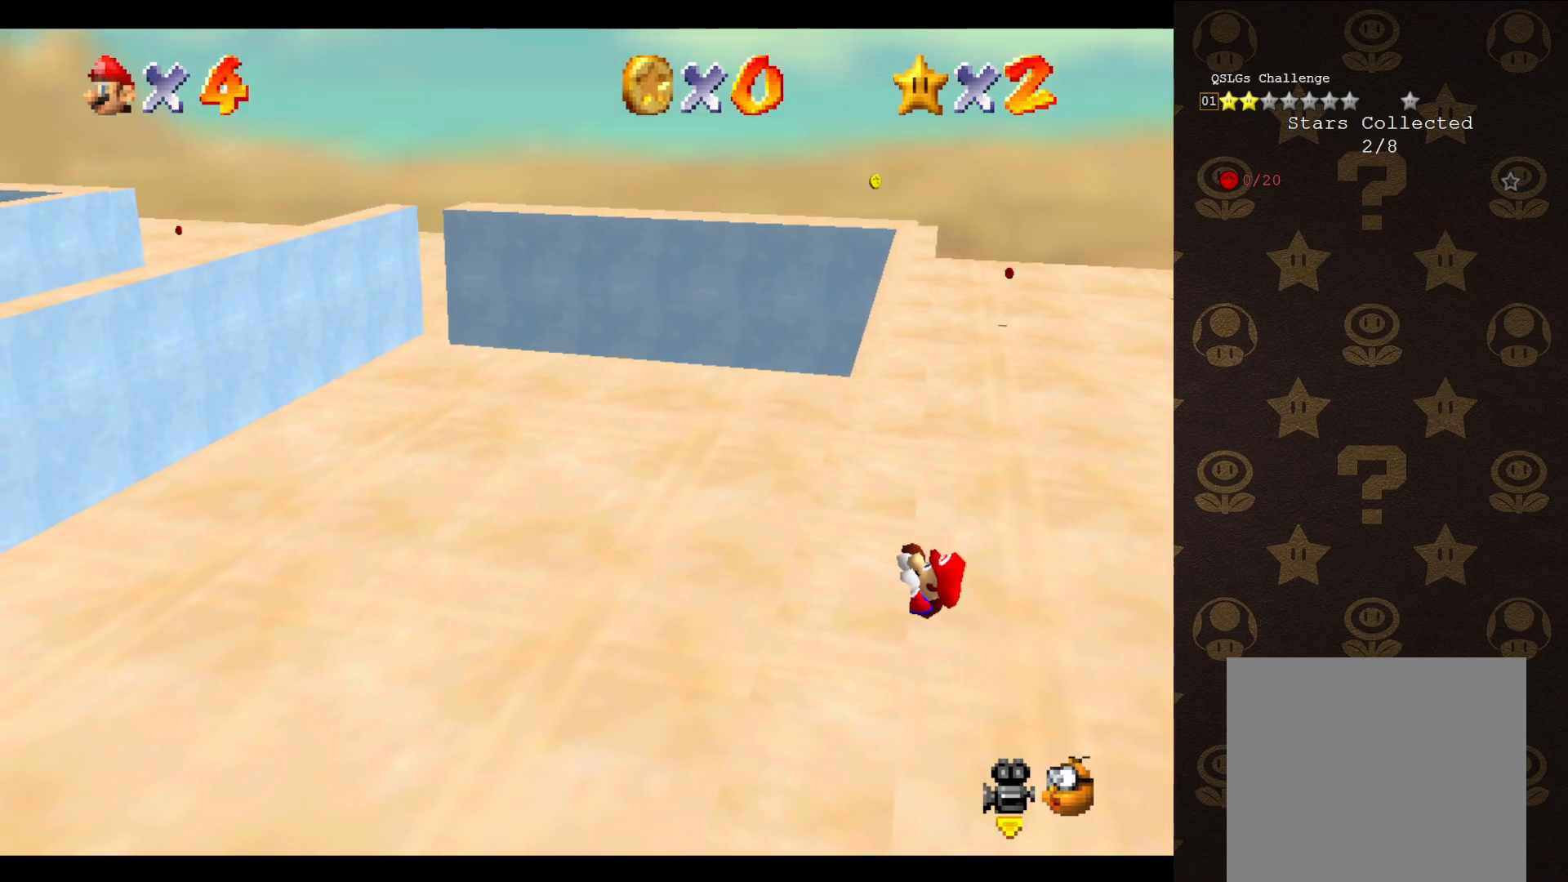
{"buttons": [], "left_stick": "center", "events": []}
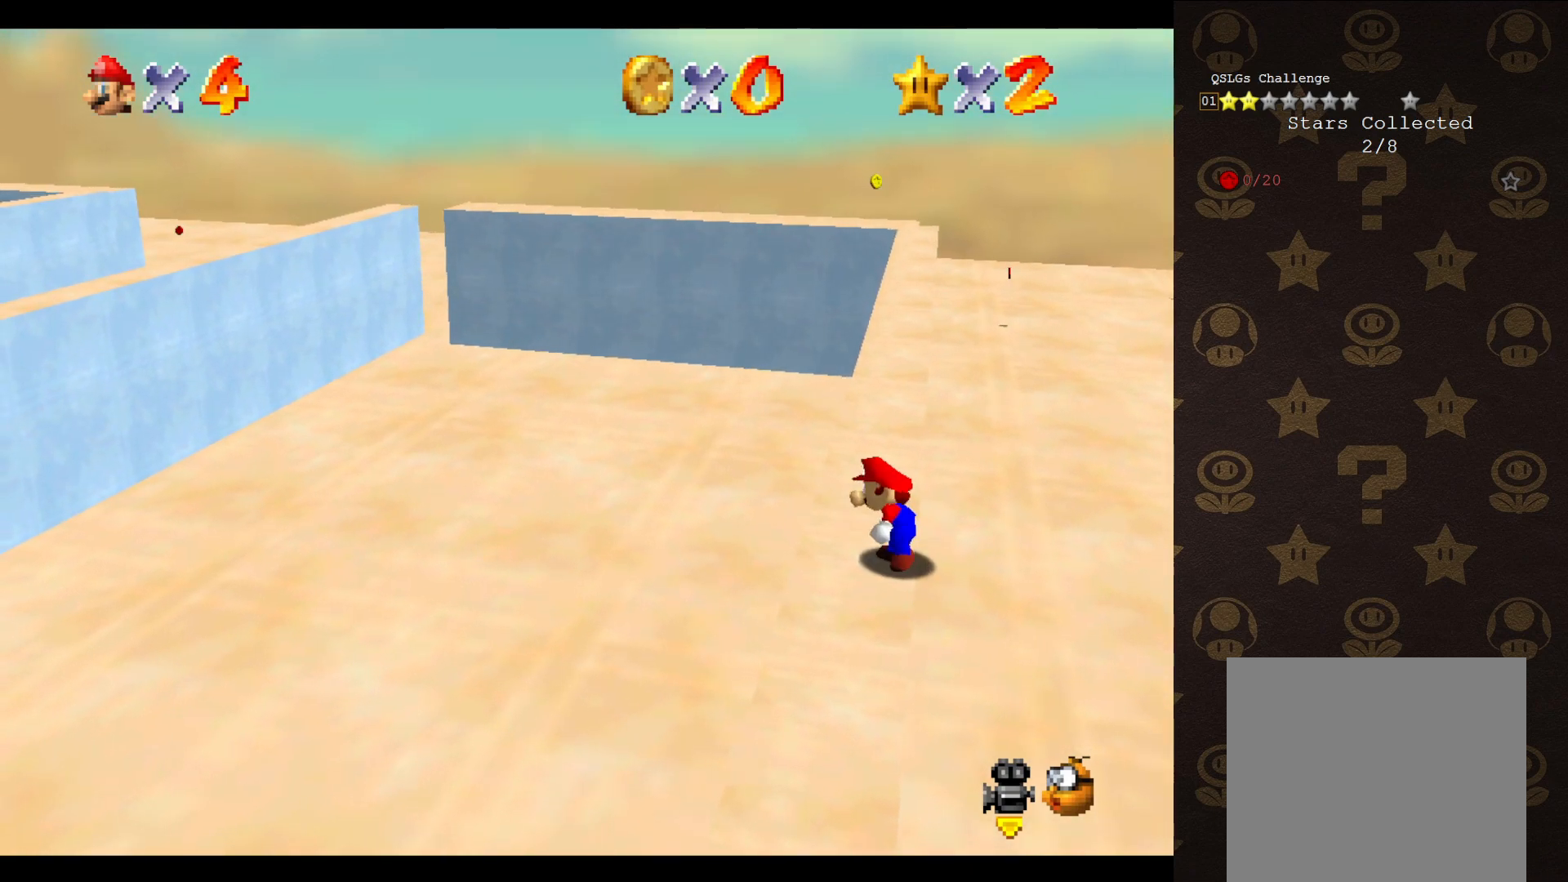
{"buttons": ["A"], "left_stick": "up-right", "events": [[133, "A", "down"], [167, "left_stick", "up-right"]]}
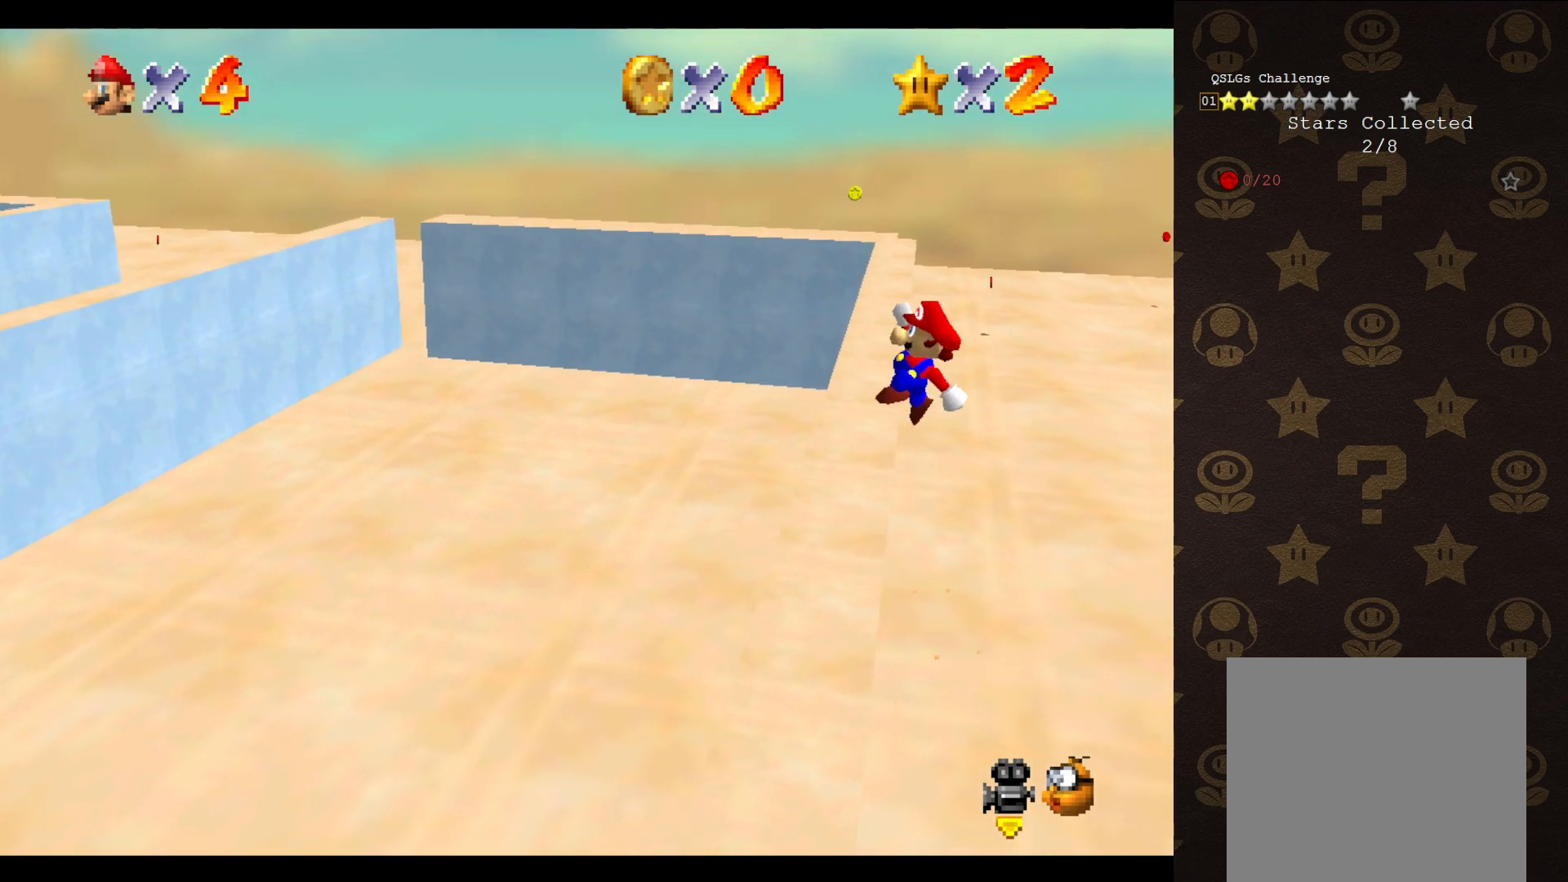
{"buttons": [], "left_stick": "up-left", "events": [[17, "left_stick", "up"], [150, "left_stick", "up-left"], [483, "A", "up"]]}
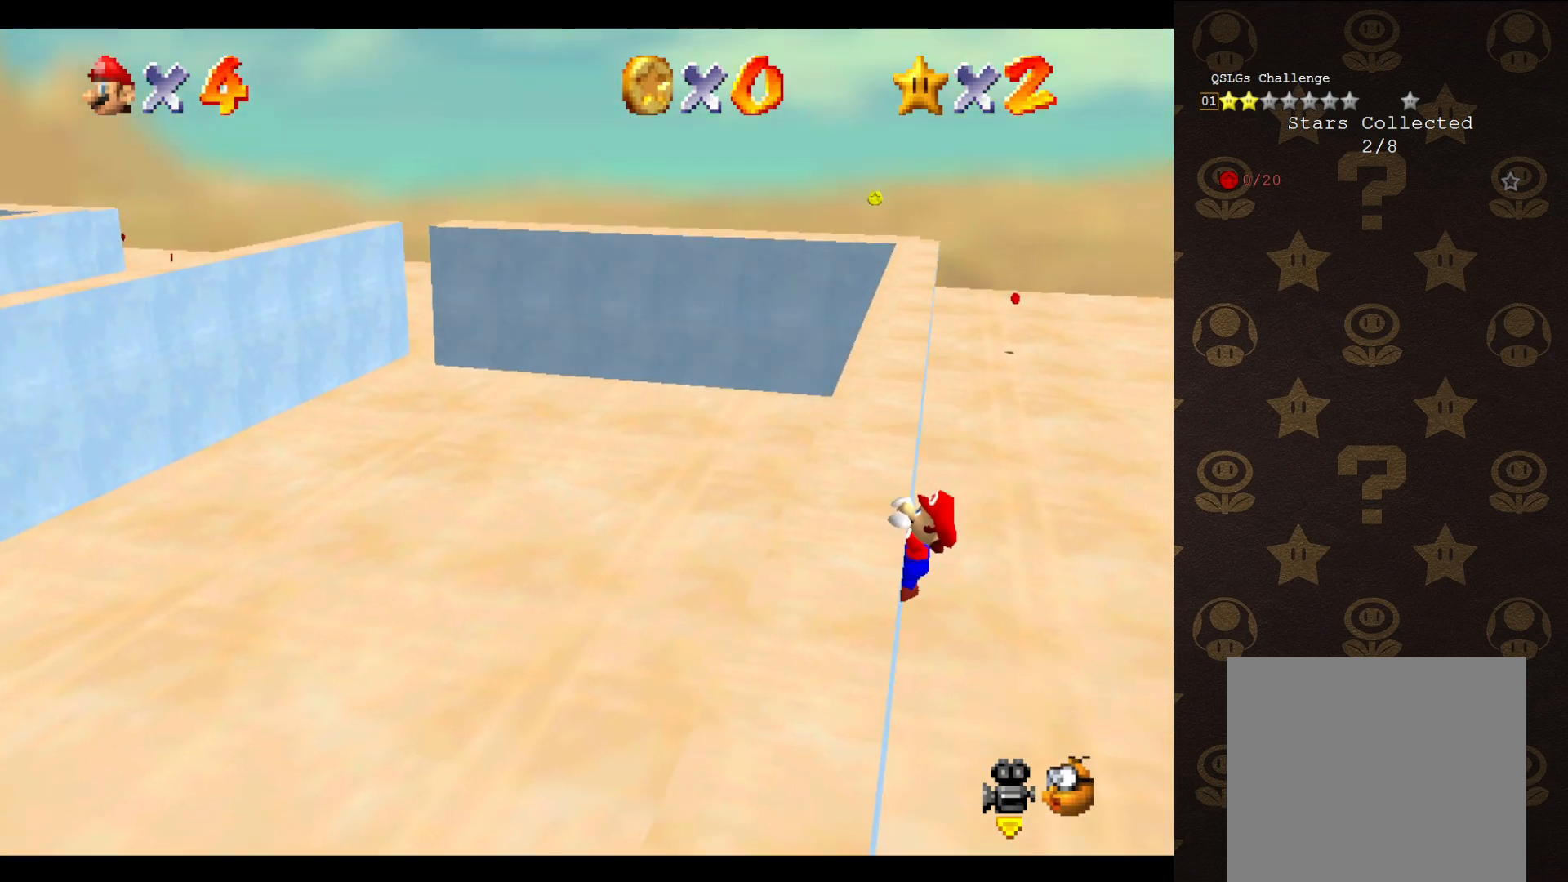
{"buttons": [], "left_stick": "center", "events": [[500, "left_stick", "center"]]}
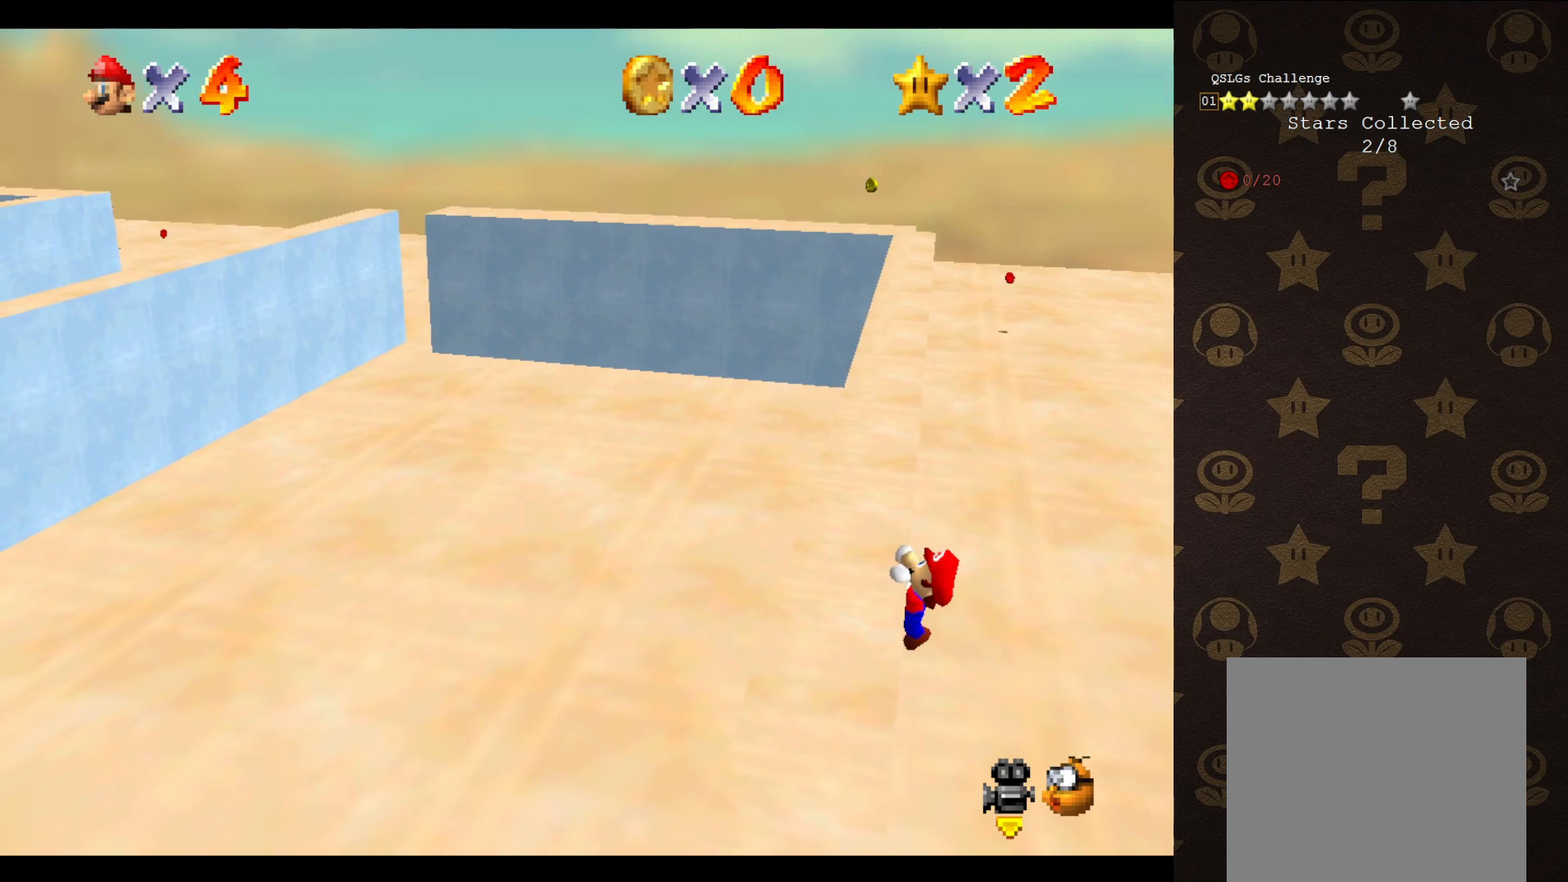
{"buttons": [], "left_stick": "center", "events": []}
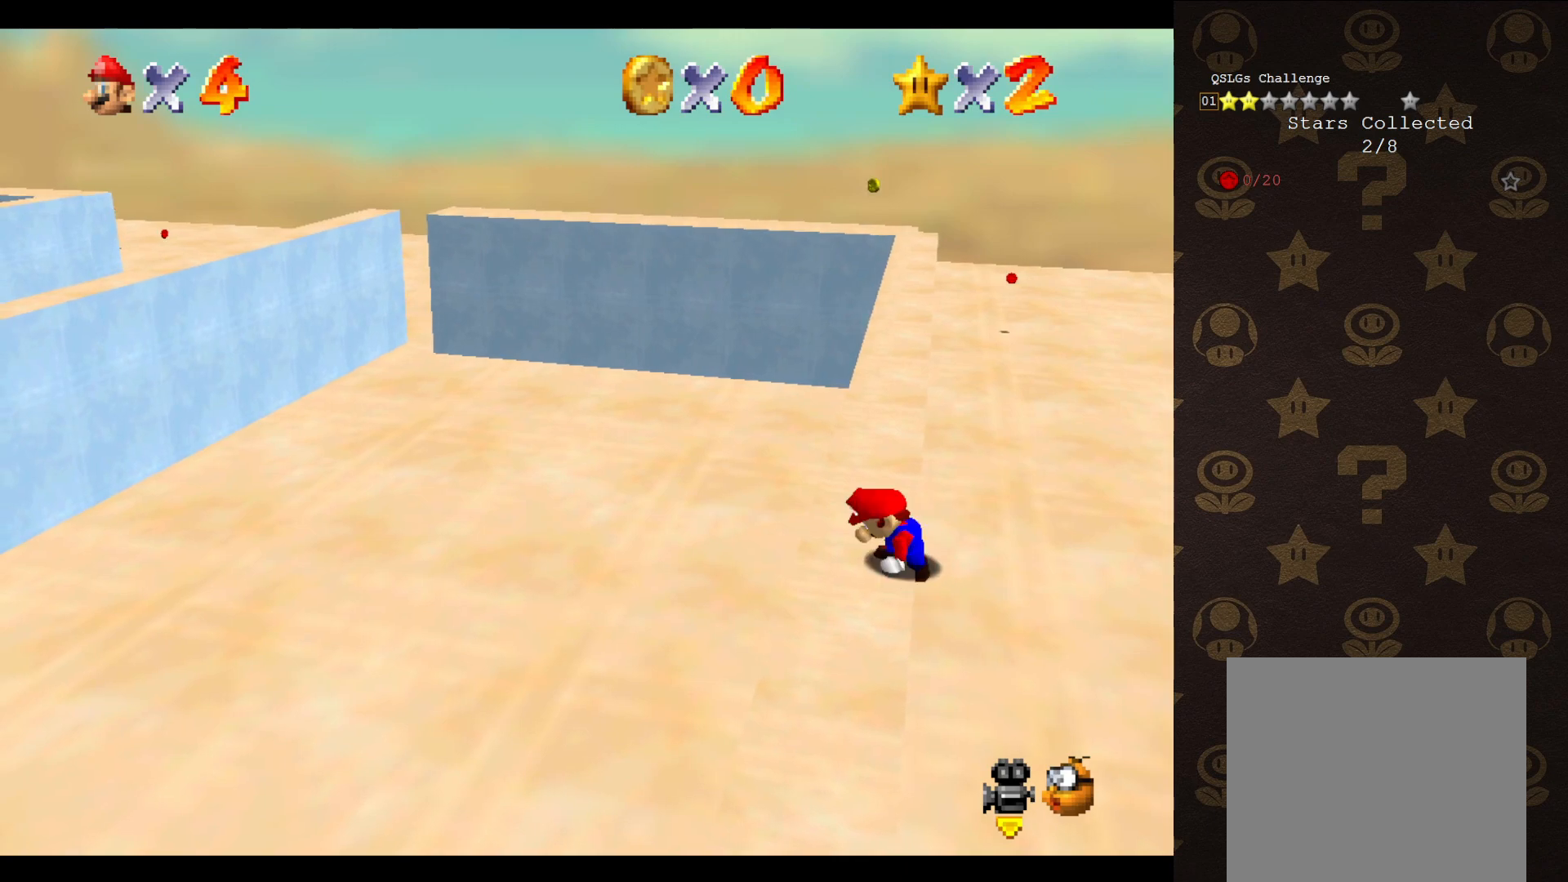
{"buttons": ["A"], "left_stick": "up-right", "events": [[333, "A", "down"], [367, "left_stick", "up-right"]]}
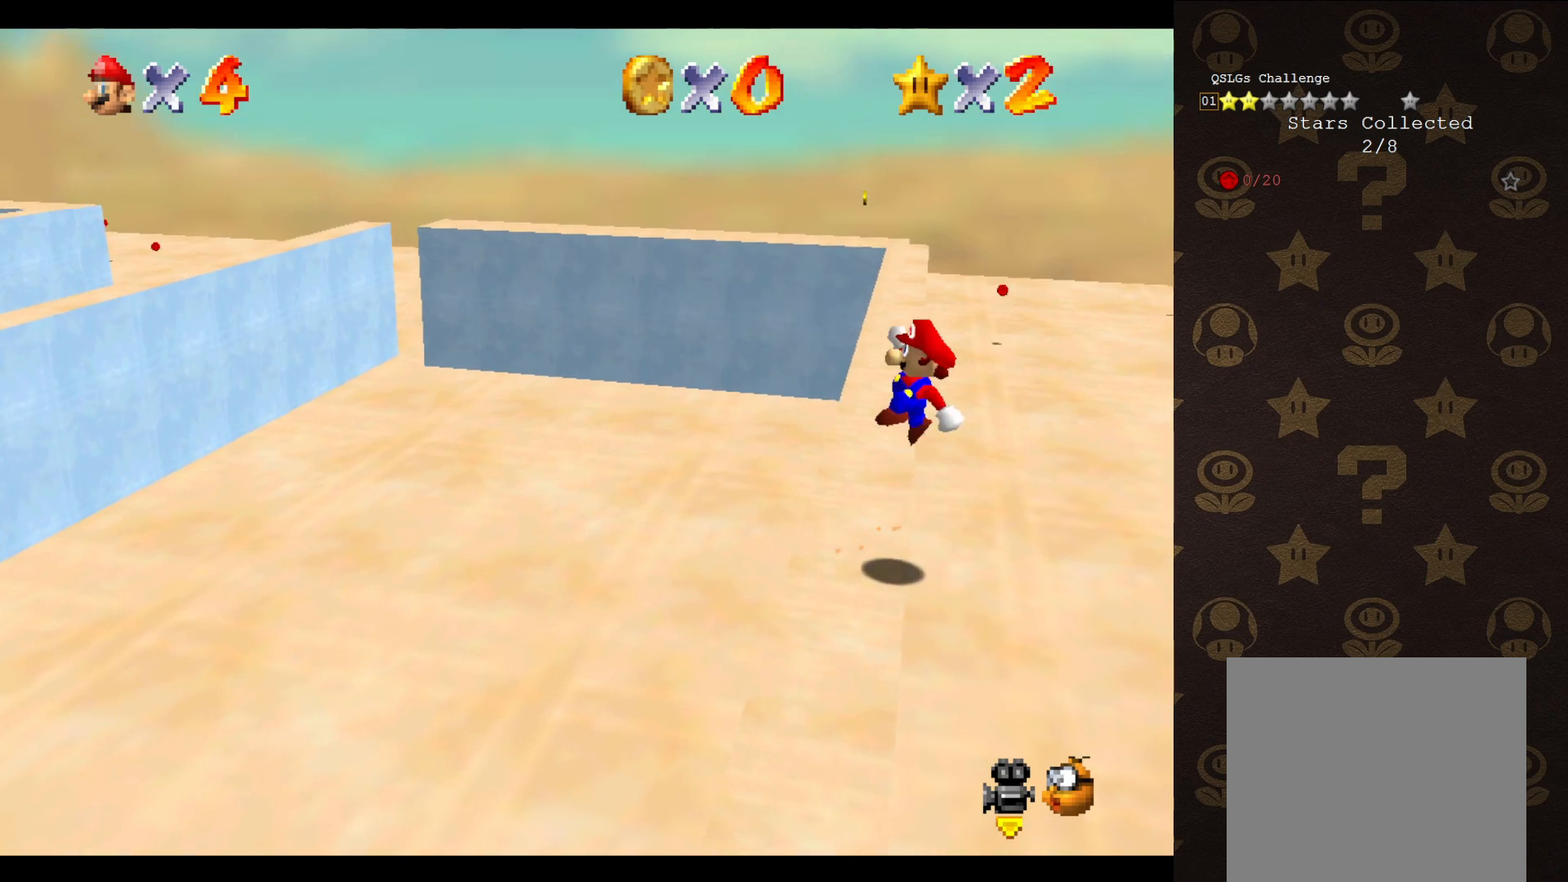
{"buttons": ["A"], "left_stick": "up-left", "events": [[300, "left_stick", "up-left"]]}
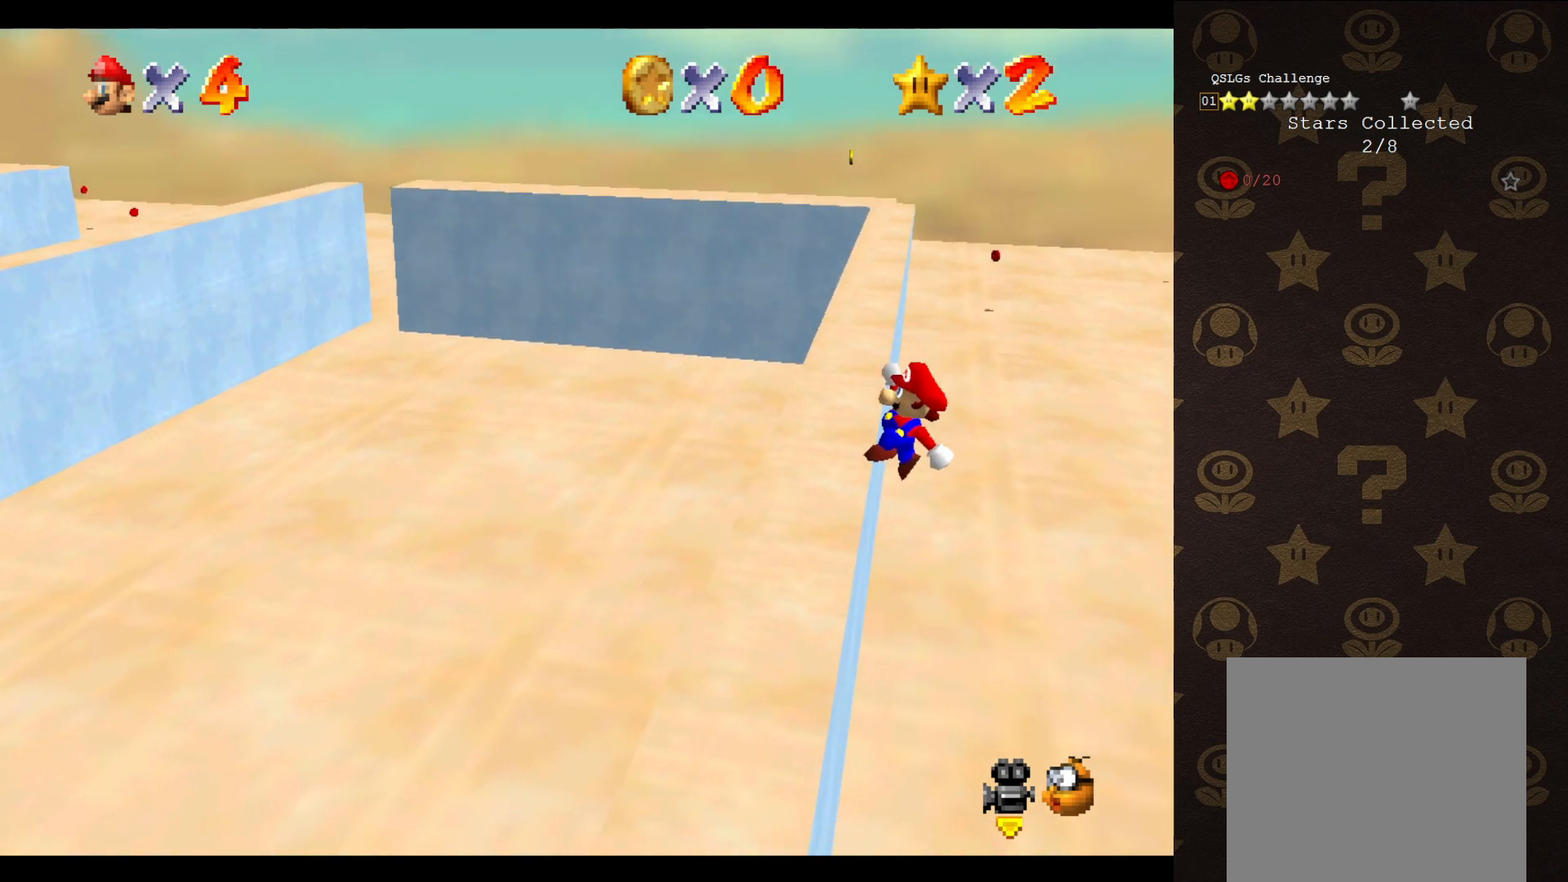
{"buttons": [], "left_stick": "up-left", "events": [[117, "A", "up"]]}
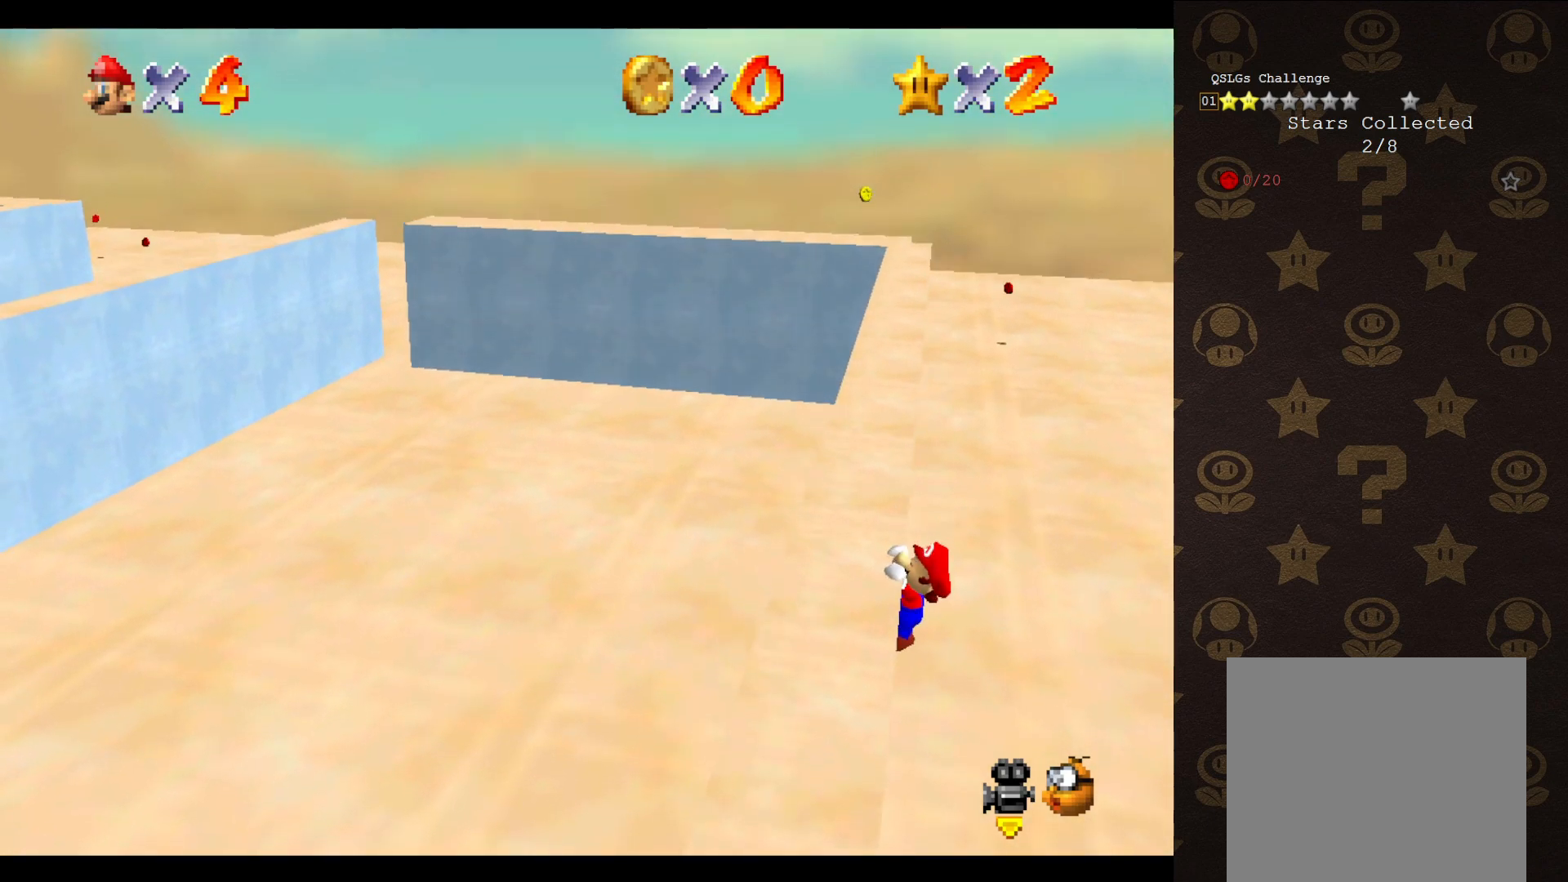
{"buttons": [], "left_stick": "center", "events": [[167, "left_stick", "center"]]}